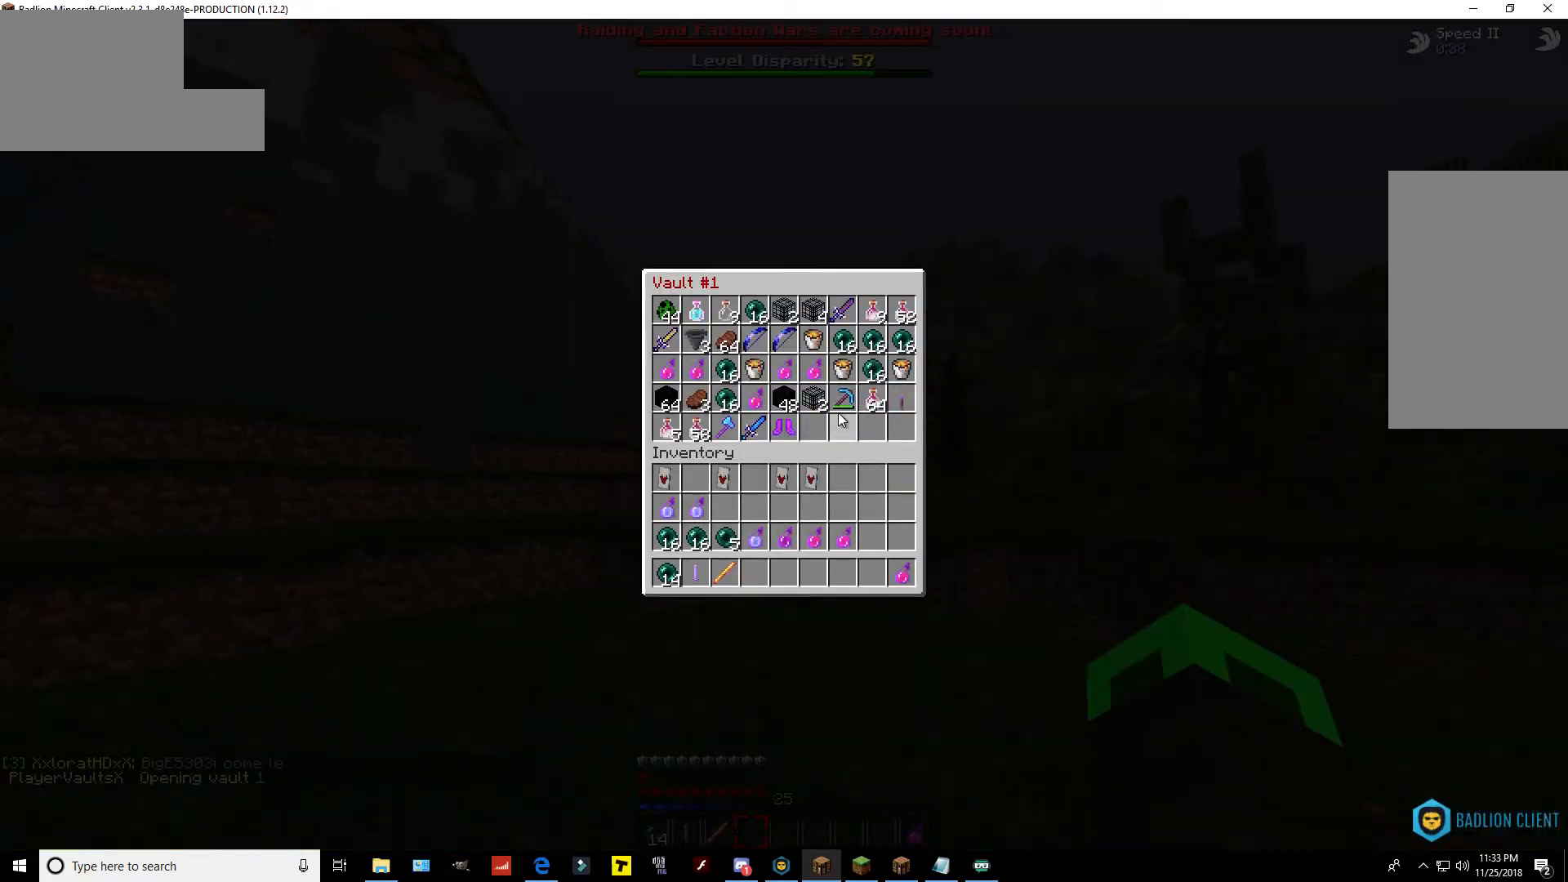
Gameplay with keyboard and mouse; each line is a JSON object with the keys and mouse buttons held at the frame after it. "events" lists presses ("down") and releases ("up") of "a", "d", "s", "space", "w", "mouse_left" and "mouse_right" between this image and that frame as [ms after this image, input, new state], when the widget could be followed in between. "mouse_left", "mouse_right" = the "left", "right" buttons of the "mouse" list. No other keys are recorded. Fast repeated clicks can show as one long hold. Mouse movement is not recorded.
{"keys": [], "mouse": [], "events": []}
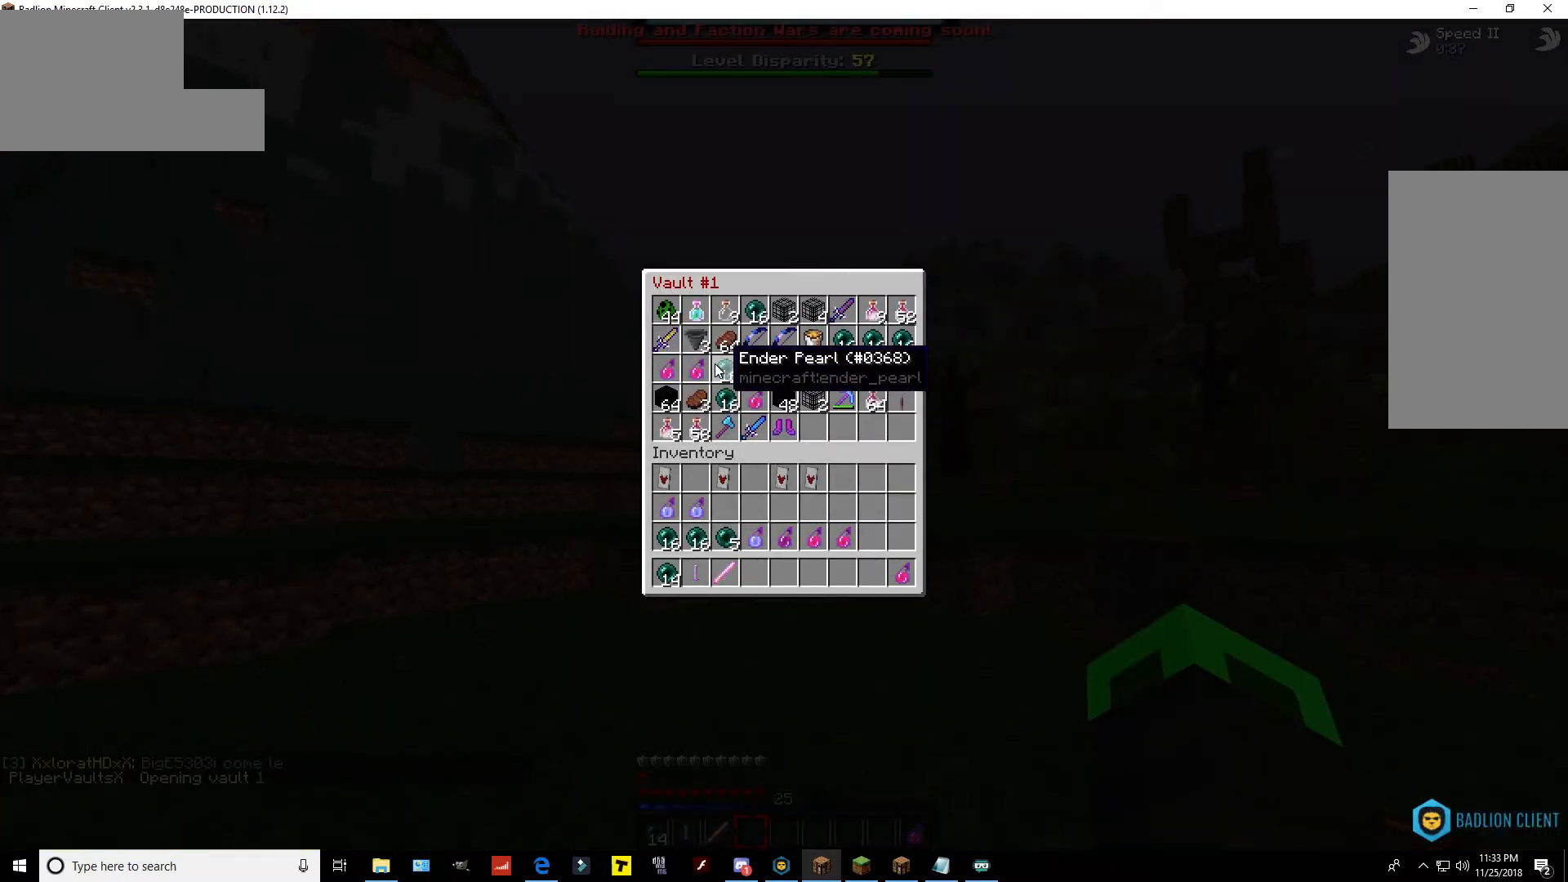
{"keys": [], "mouse": [], "events": []}
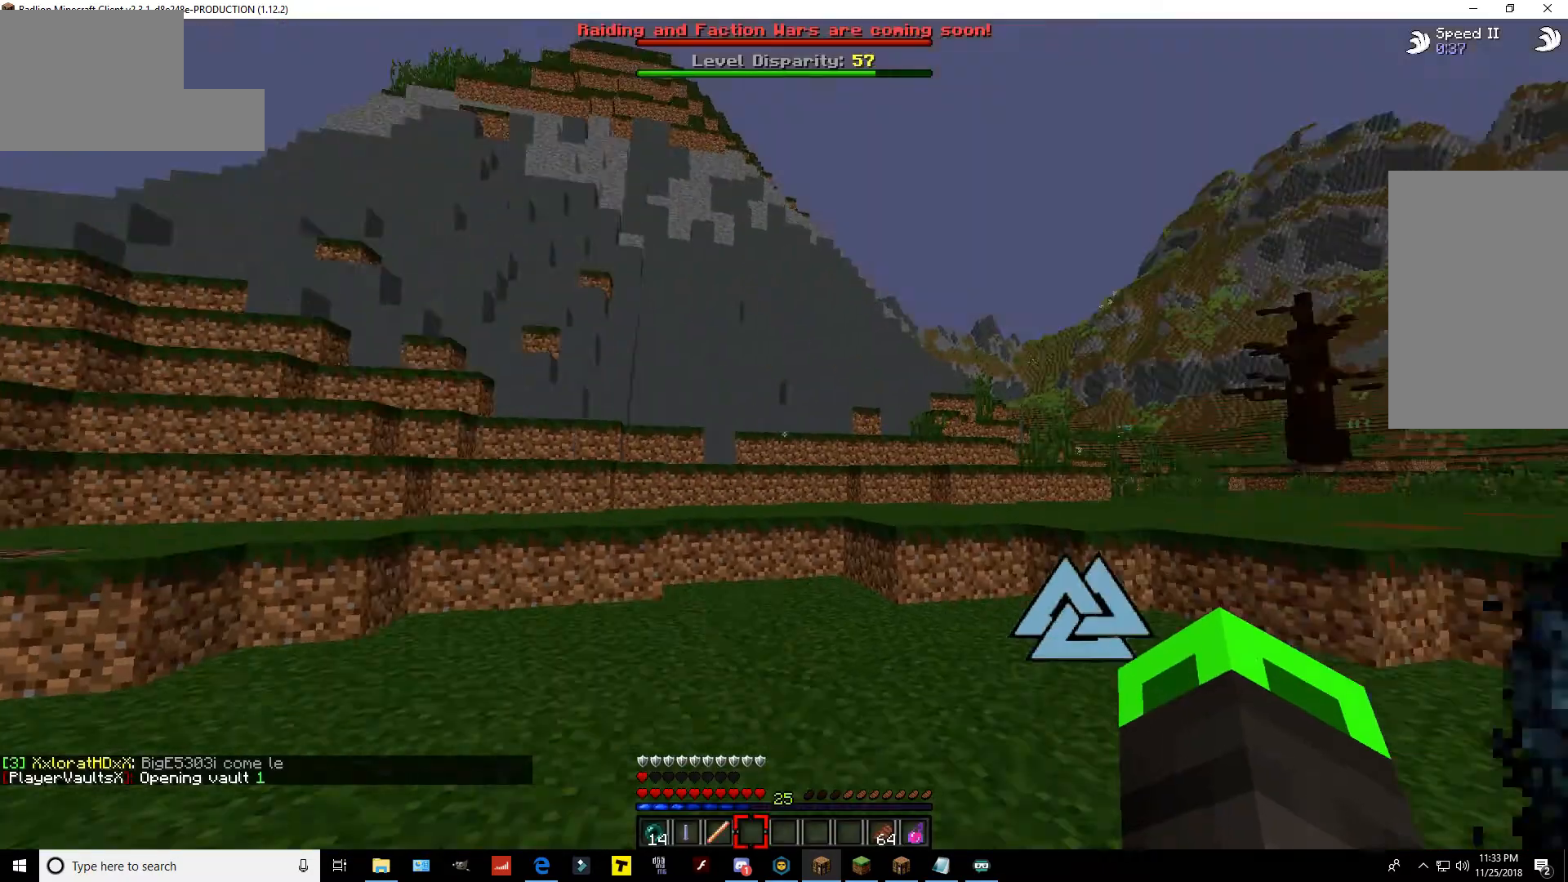
{"keys": ["a", "w"], "mouse": [], "events": [[83, "a", "down"], [283, "w", "down"]]}
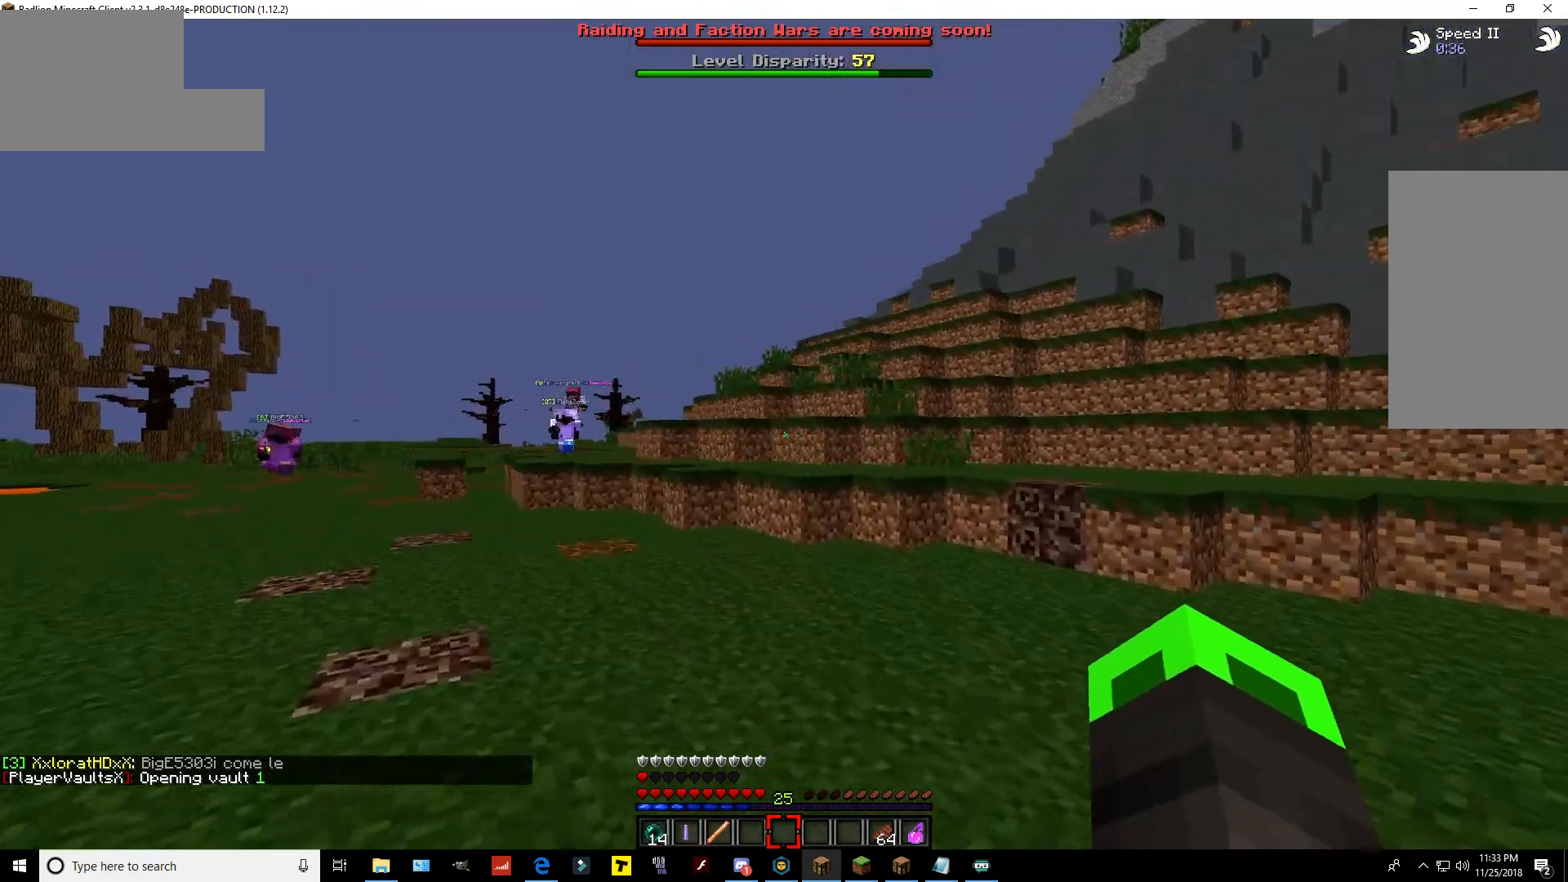
{"keys": ["w"], "mouse": [], "events": [[350, "a", "up"]]}
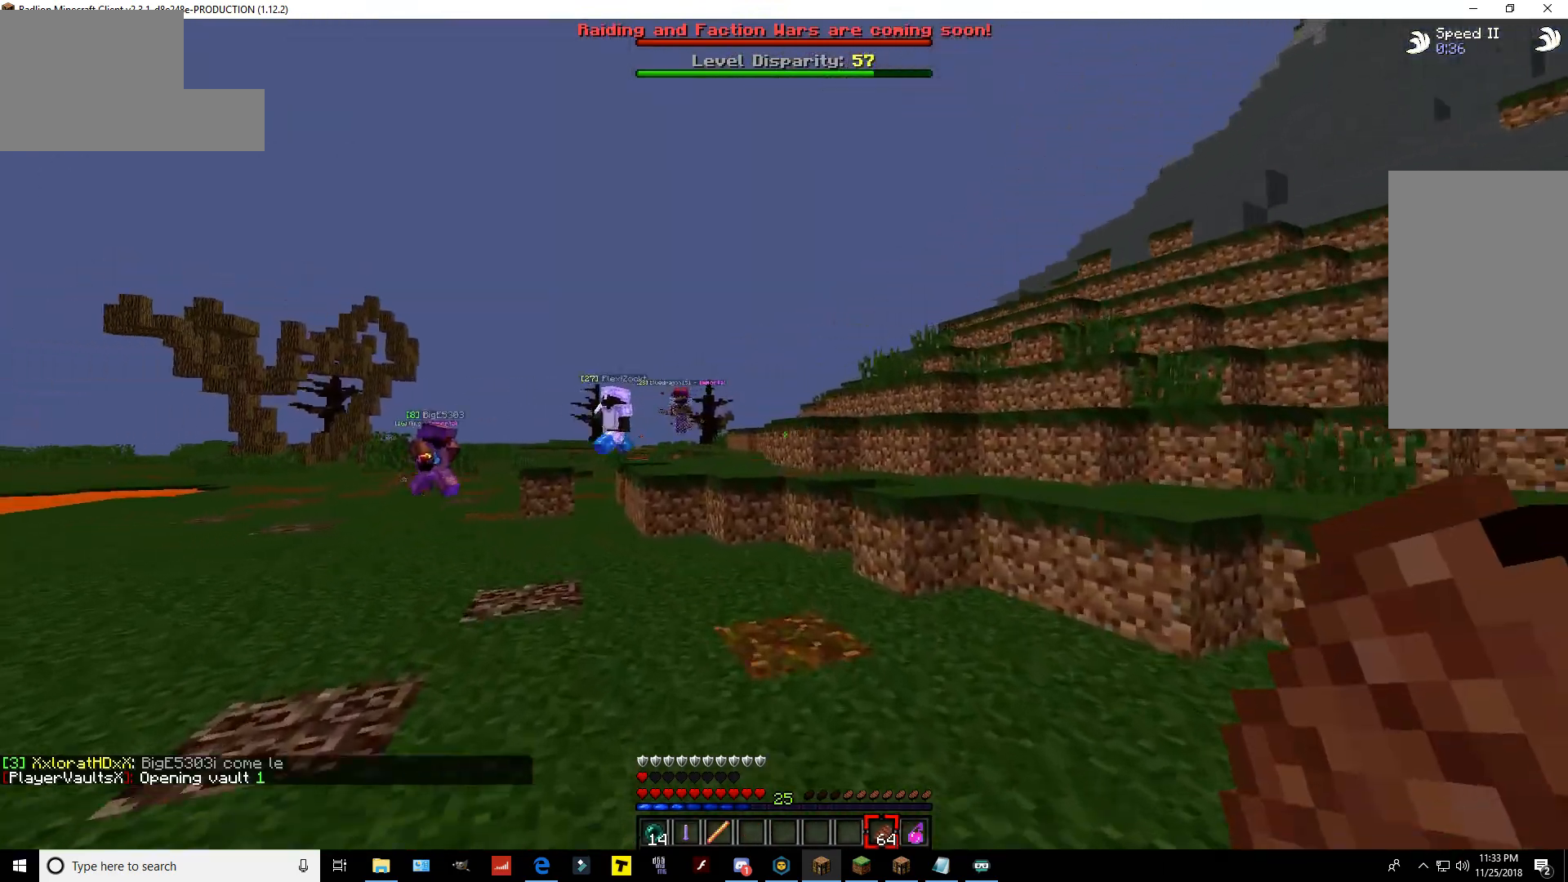
{"keys": ["w"], "mouse": ["right"], "events": [[50, "space", "down"], [100, "mouse_right", "down"], [300, "space", "up"]]}
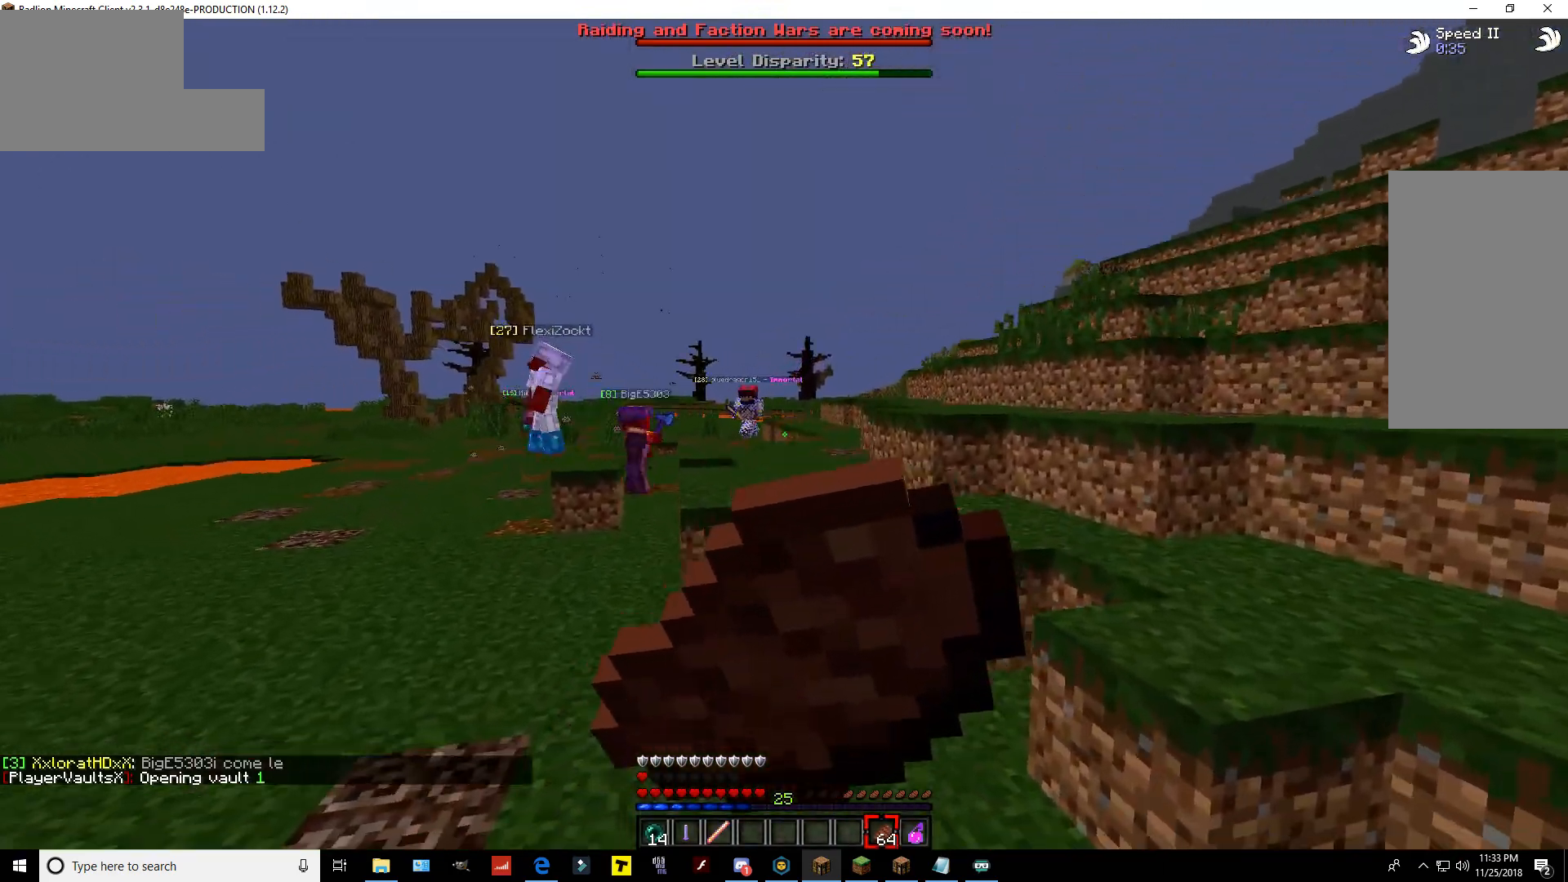
{"keys": ["w"], "mouse": ["right"], "events": []}
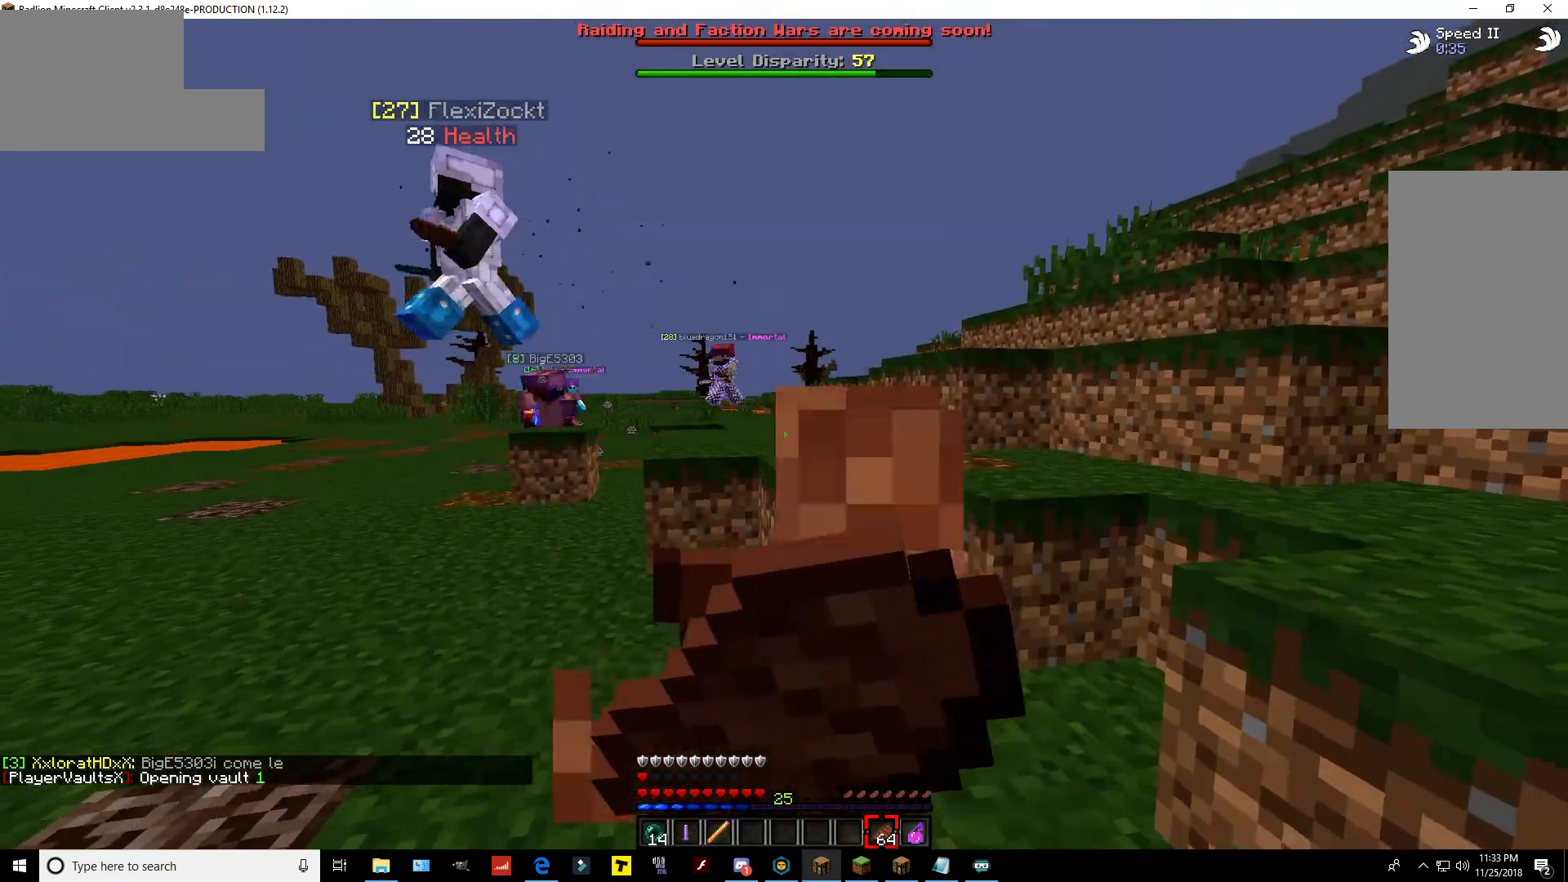
{"keys": ["a", "s"], "mouse": ["right"], "events": [[150, "w", "up"], [167, "s", "down"], [450, "a", "down"]]}
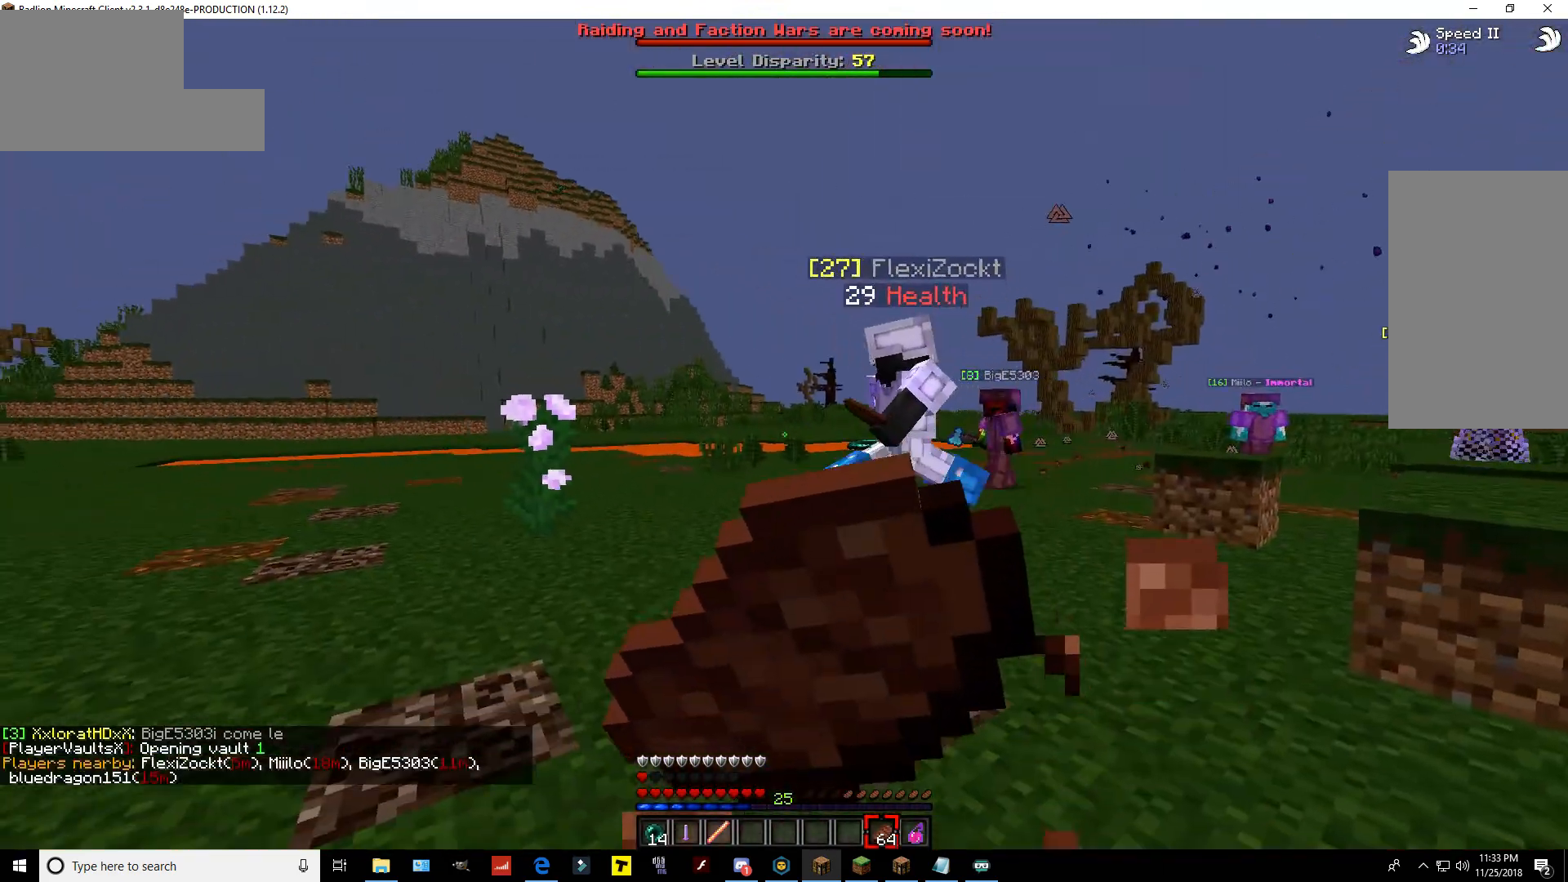
{"keys": ["w"], "mouse": ["right"], "events": [[100, "s", "up"], [150, "w", "down"], [350, "a", "up"]]}
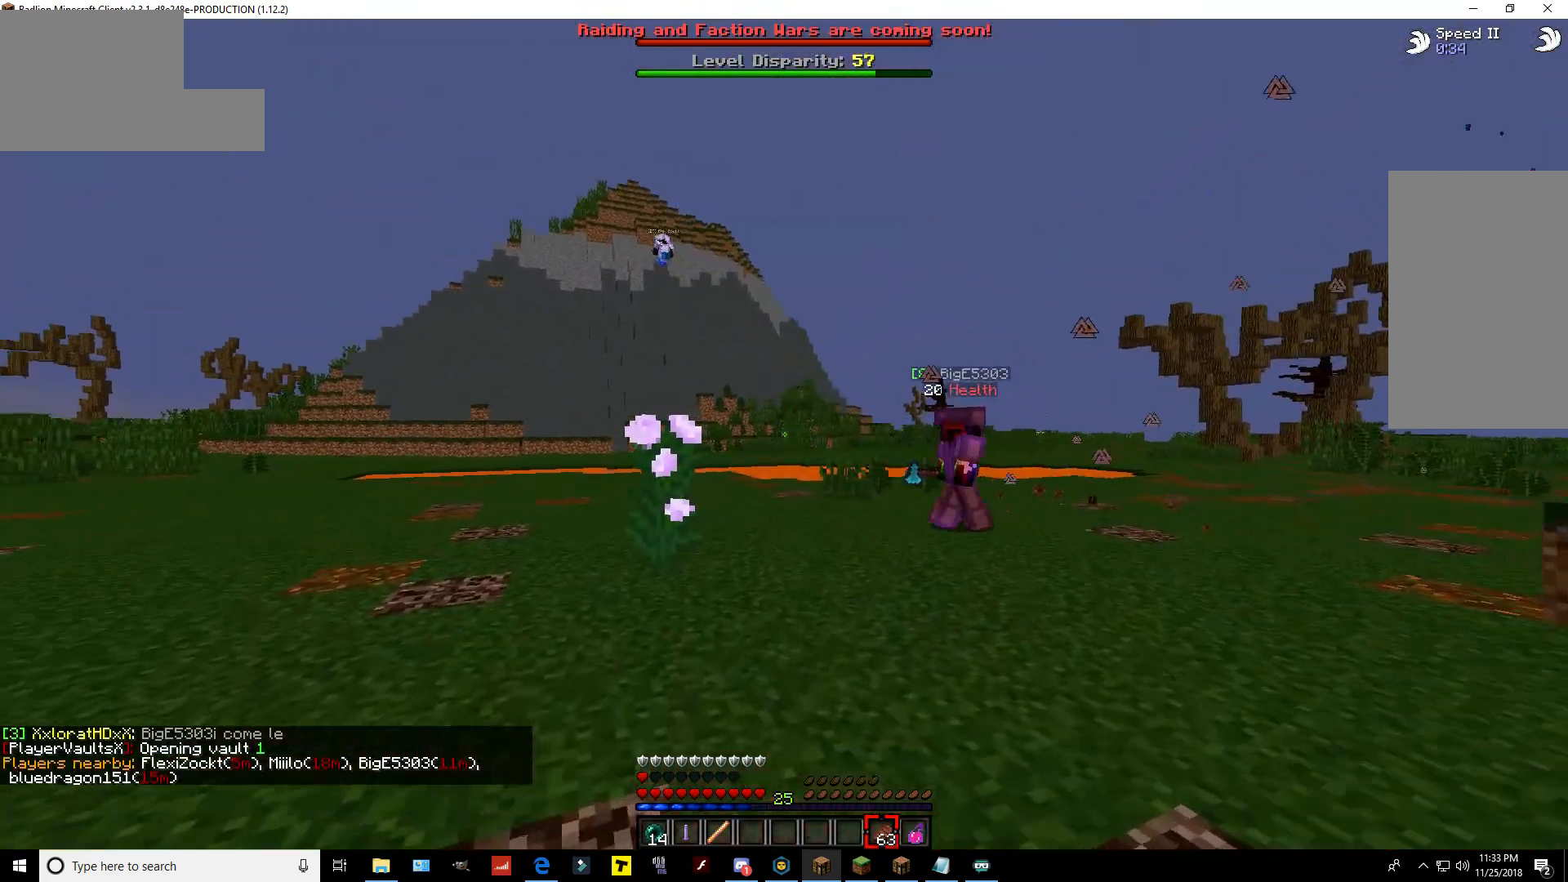
{"keys": ["space", "w"], "mouse": [], "events": [[217, "mouse_right", "up"], [383, "space", "down"]]}
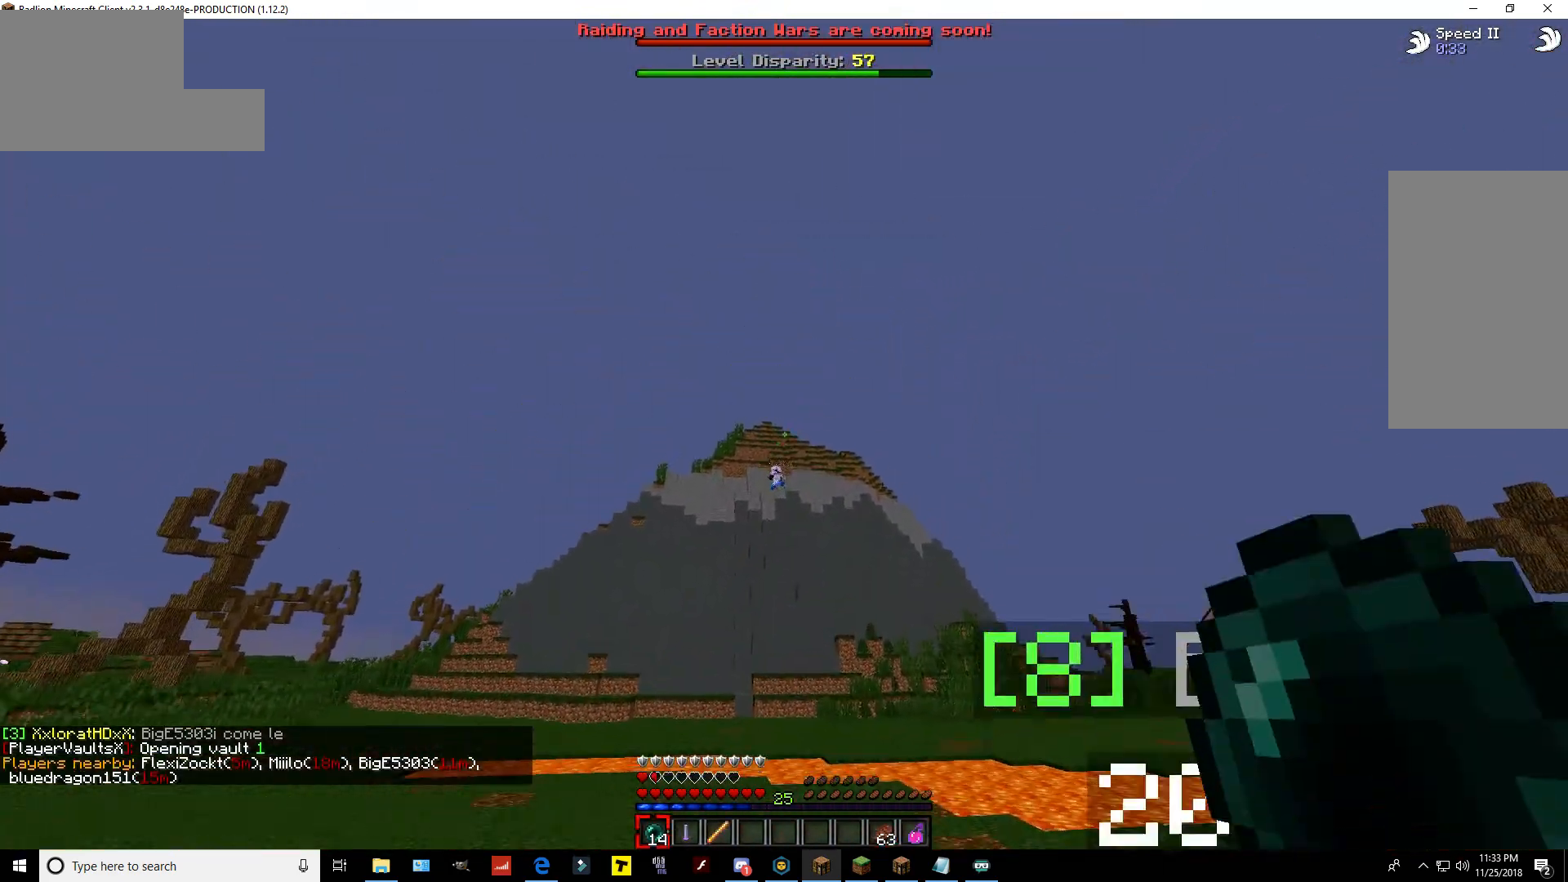
{"keys": ["space", "w"], "mouse": [], "events": [[33, "mouse_right", "down"], [200, "mouse_right", "up"]]}
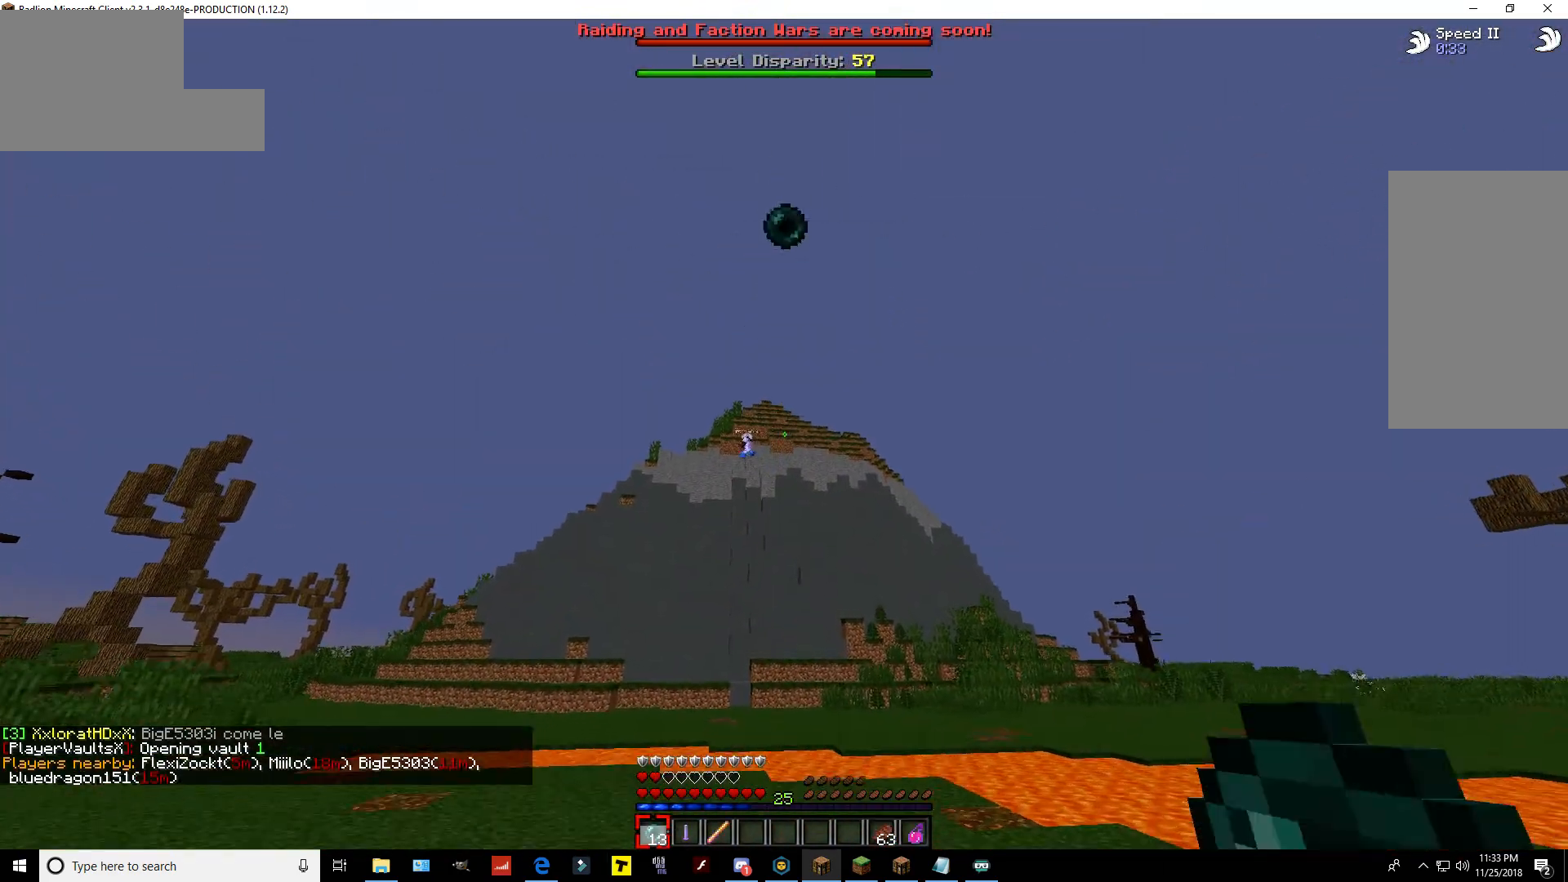
{"keys": ["a", "space", "w"], "mouse": [], "events": [[250, "a", "down"]]}
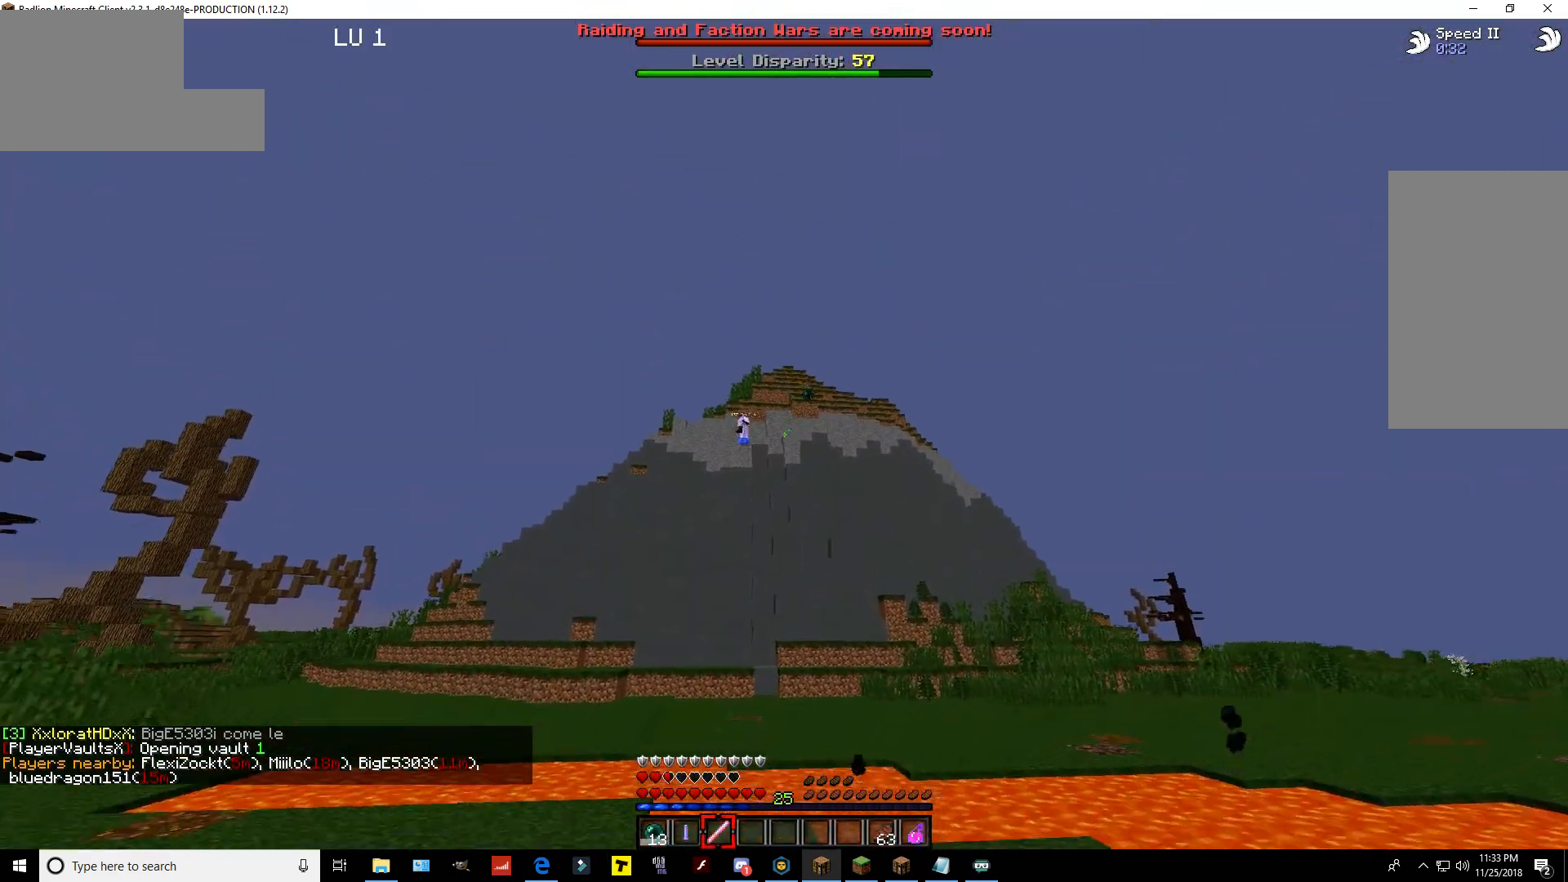
{"keys": ["a", "w"], "mouse": [], "events": [[83, "space", "up"]]}
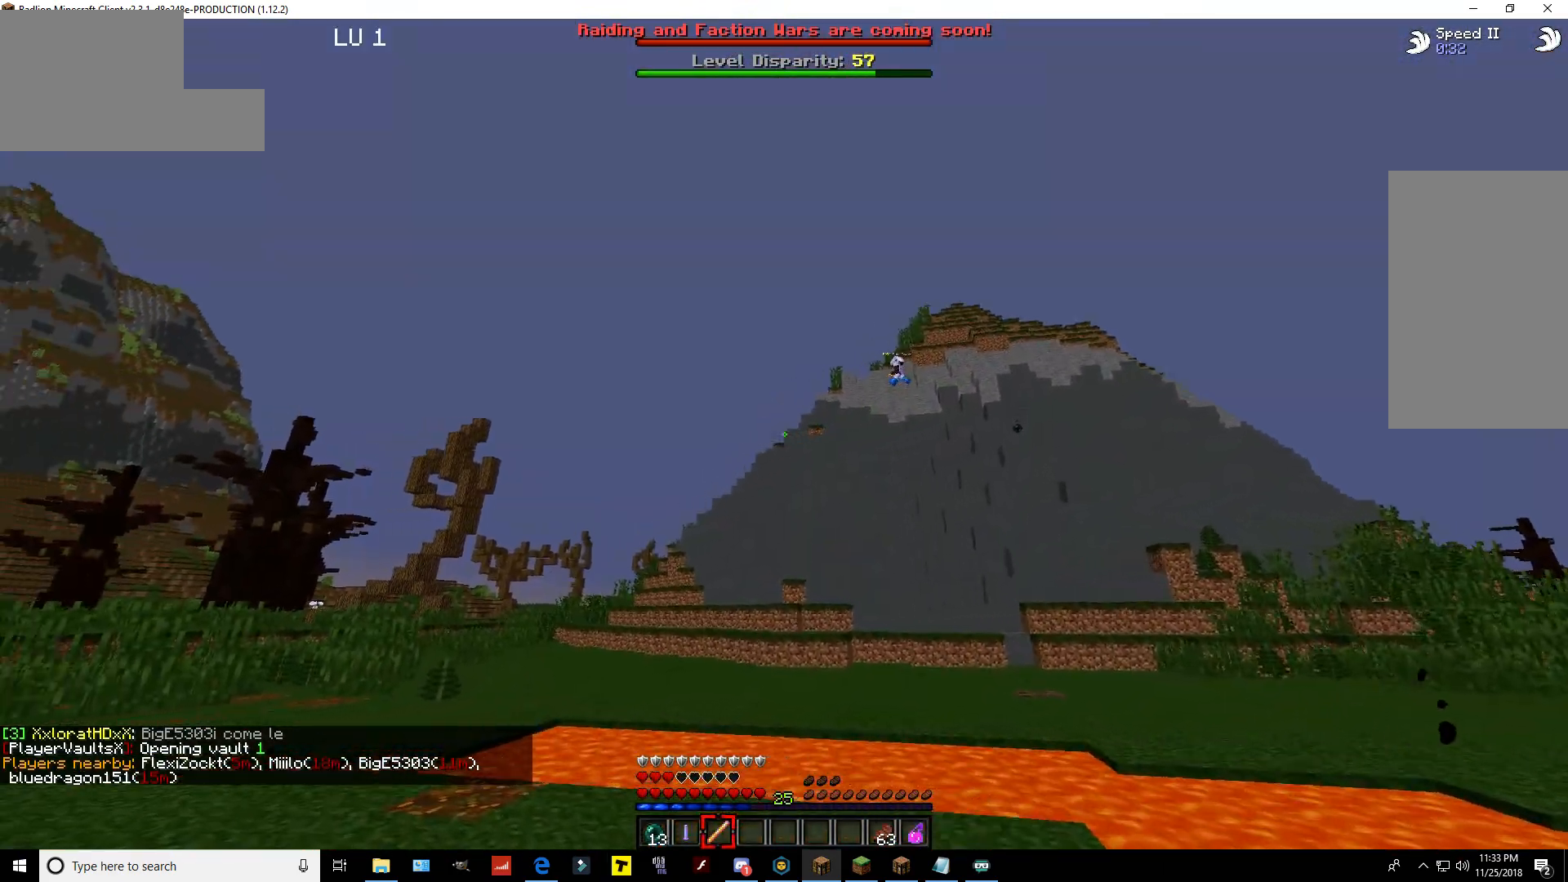
{"keys": ["space", "w"], "mouse": [], "events": [[283, "space", "down"], [317, "a", "up"]]}
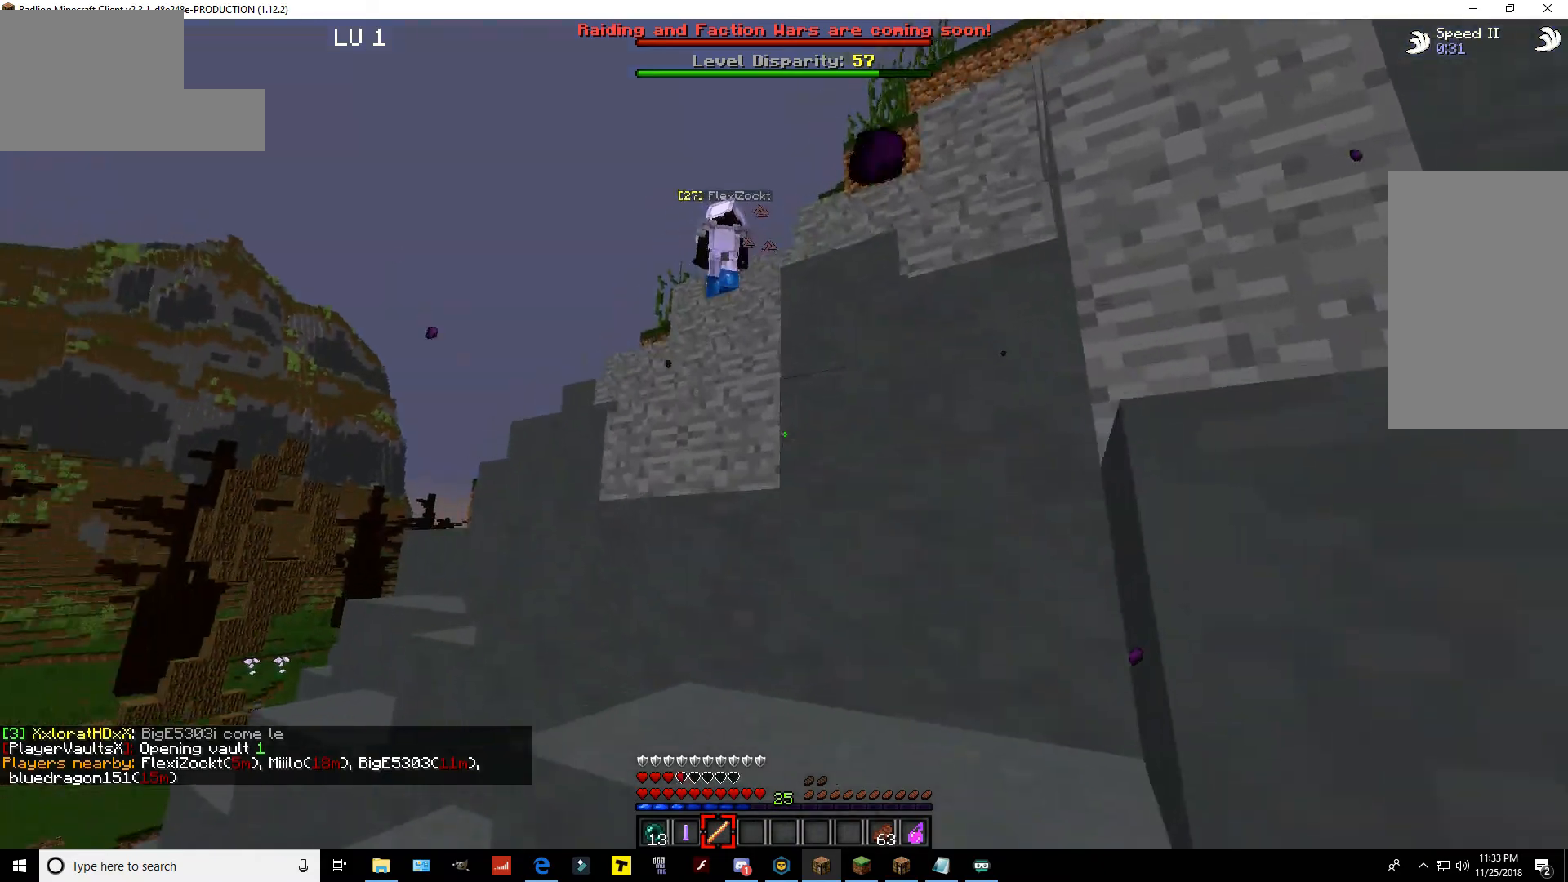
{"keys": ["space", "w"], "mouse": [], "events": []}
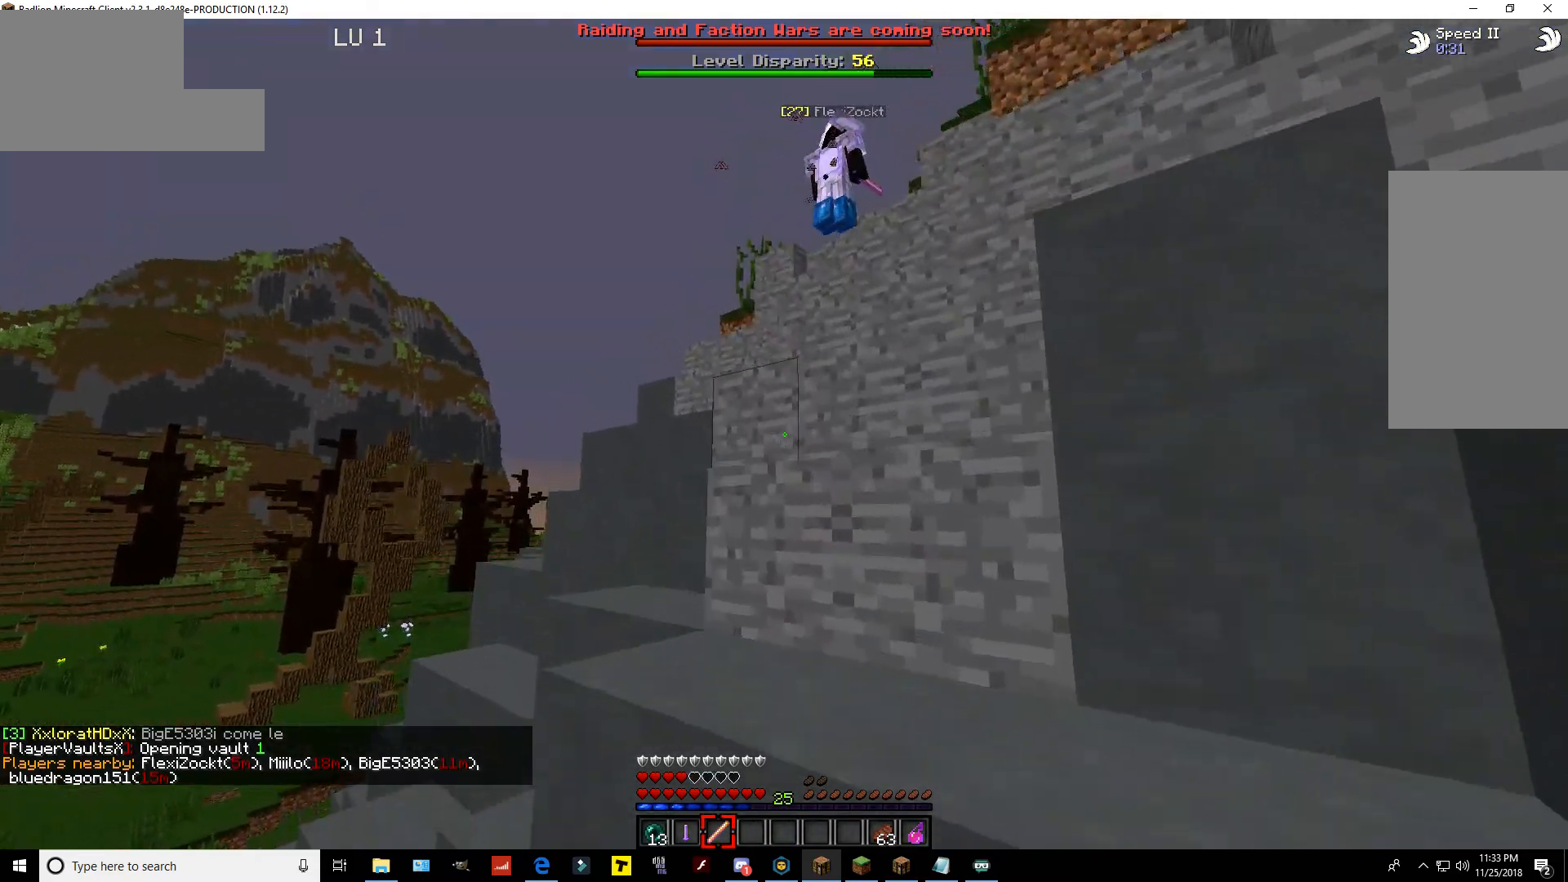
{"keys": ["space", "w"], "mouse": [], "events": []}
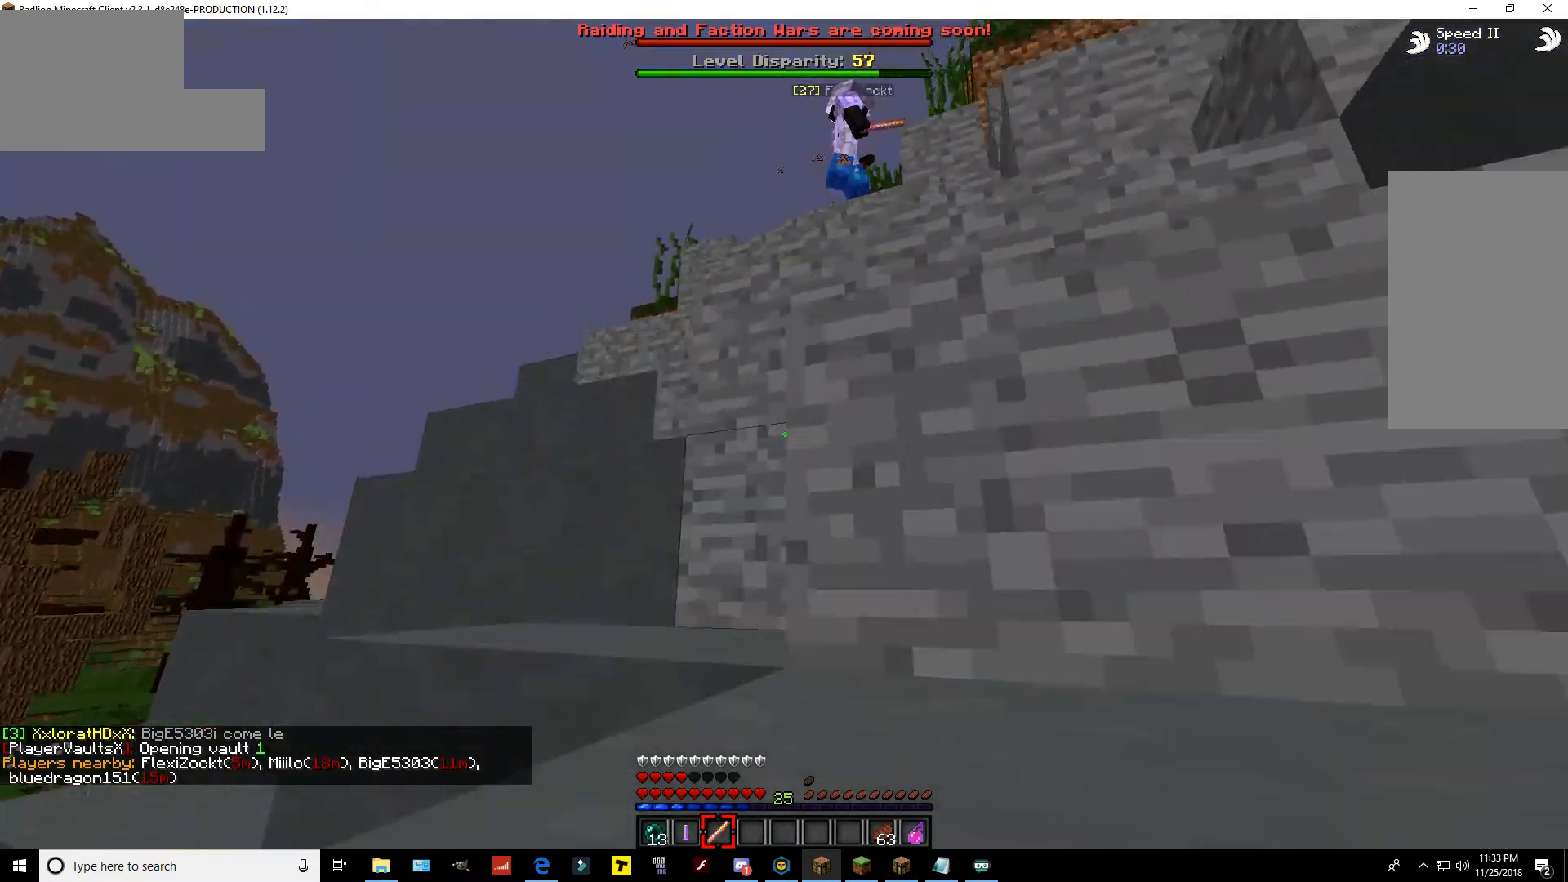
{"keys": ["a", "space", "w"], "mouse": [], "events": [[83, "a", "down"]]}
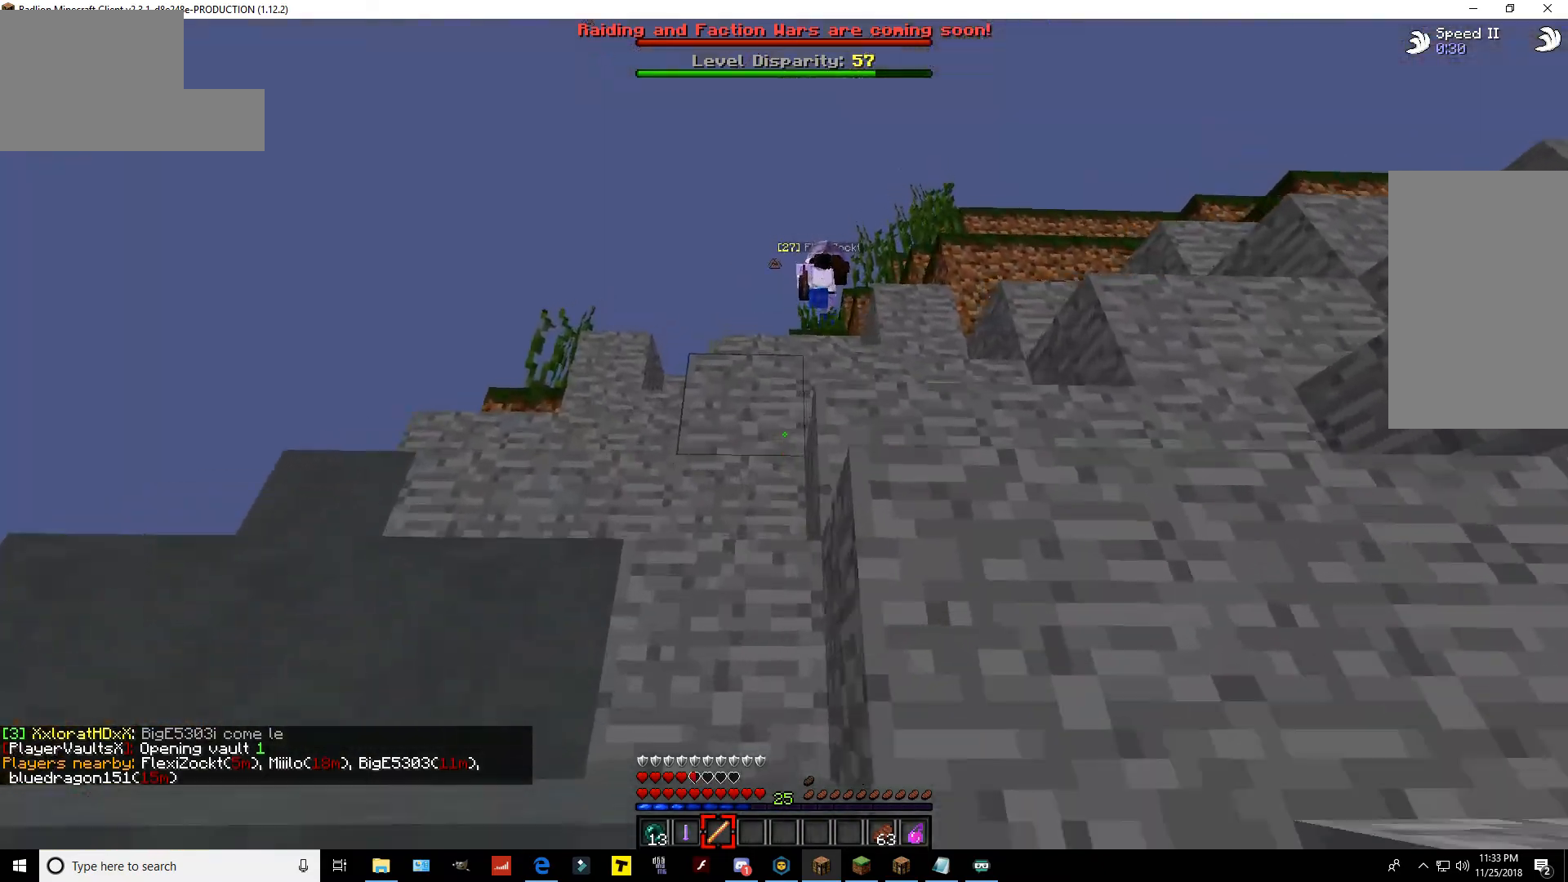
{"keys": ["a", "space", "w"], "mouse": [], "events": [[17, "a", "up"], [483, "a", "down"]]}
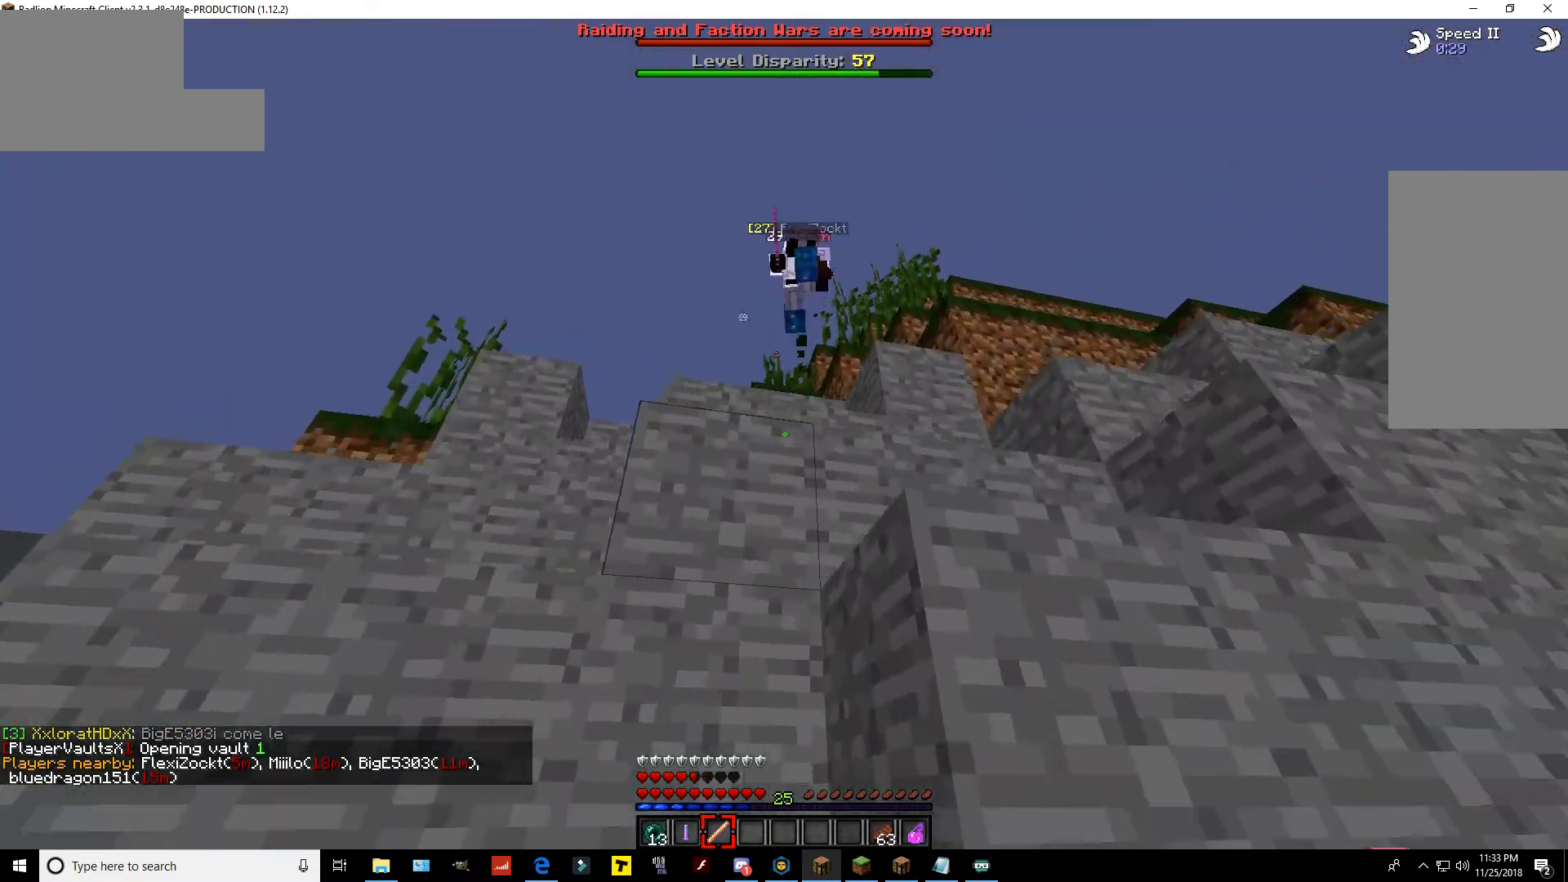
{"keys": ["a", "space", "w"], "mouse": [], "events": [[200, "a", "up"], [233, "space", "up"], [383, "a", "down"], [450, "space", "down"]]}
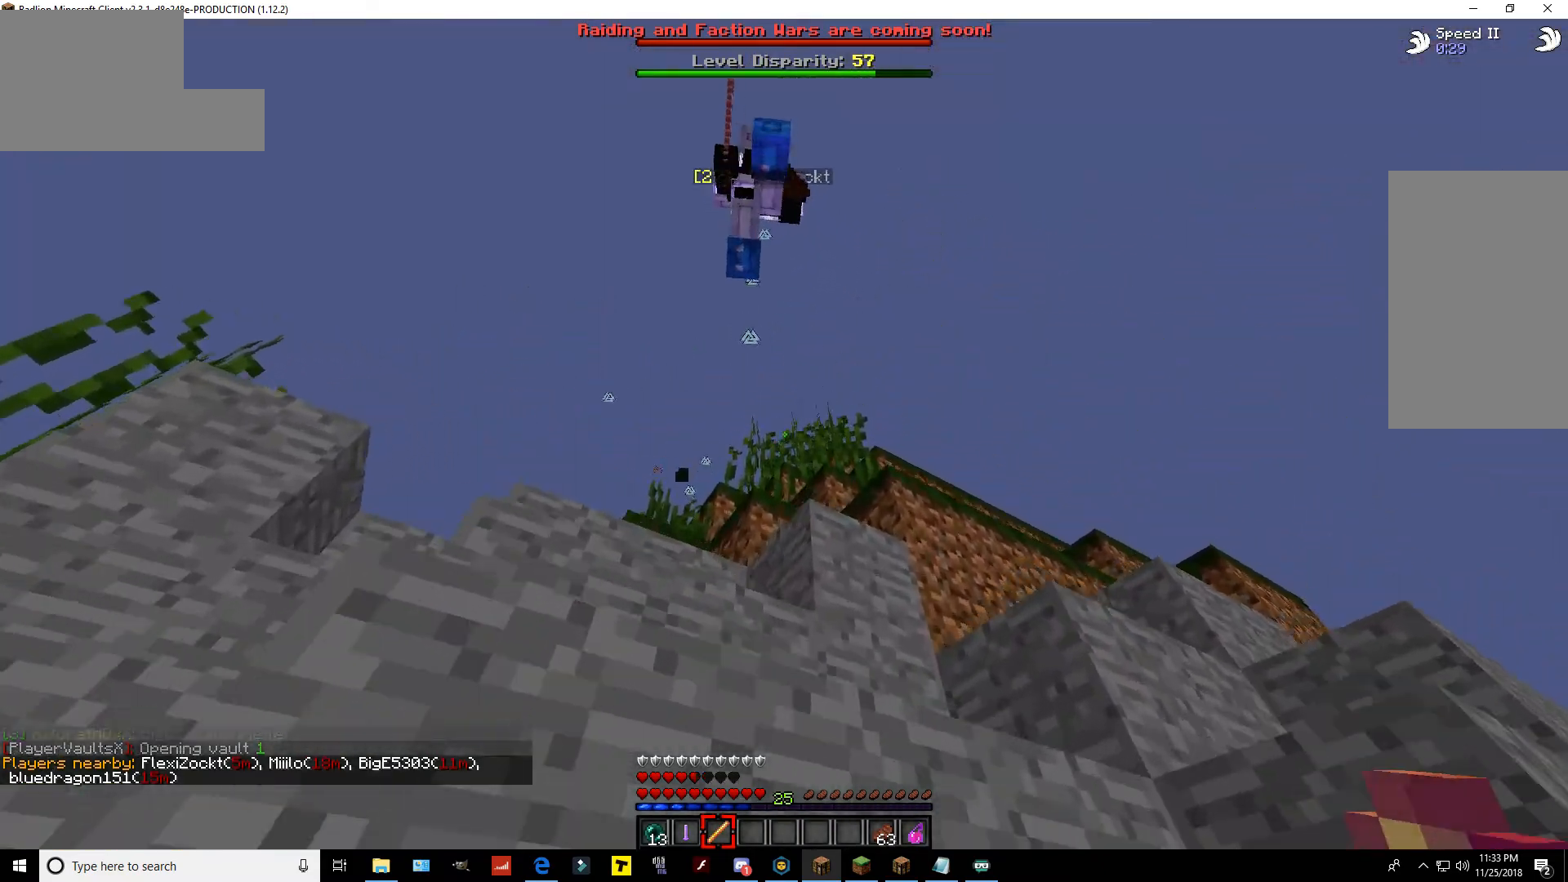
{"keys": ["a", "s"], "mouse": [], "events": [[283, "space", "up"], [300, "w", "up"], [333, "mouse_left", "down"], [383, "s", "down"], [500, "mouse_left", "up"]]}
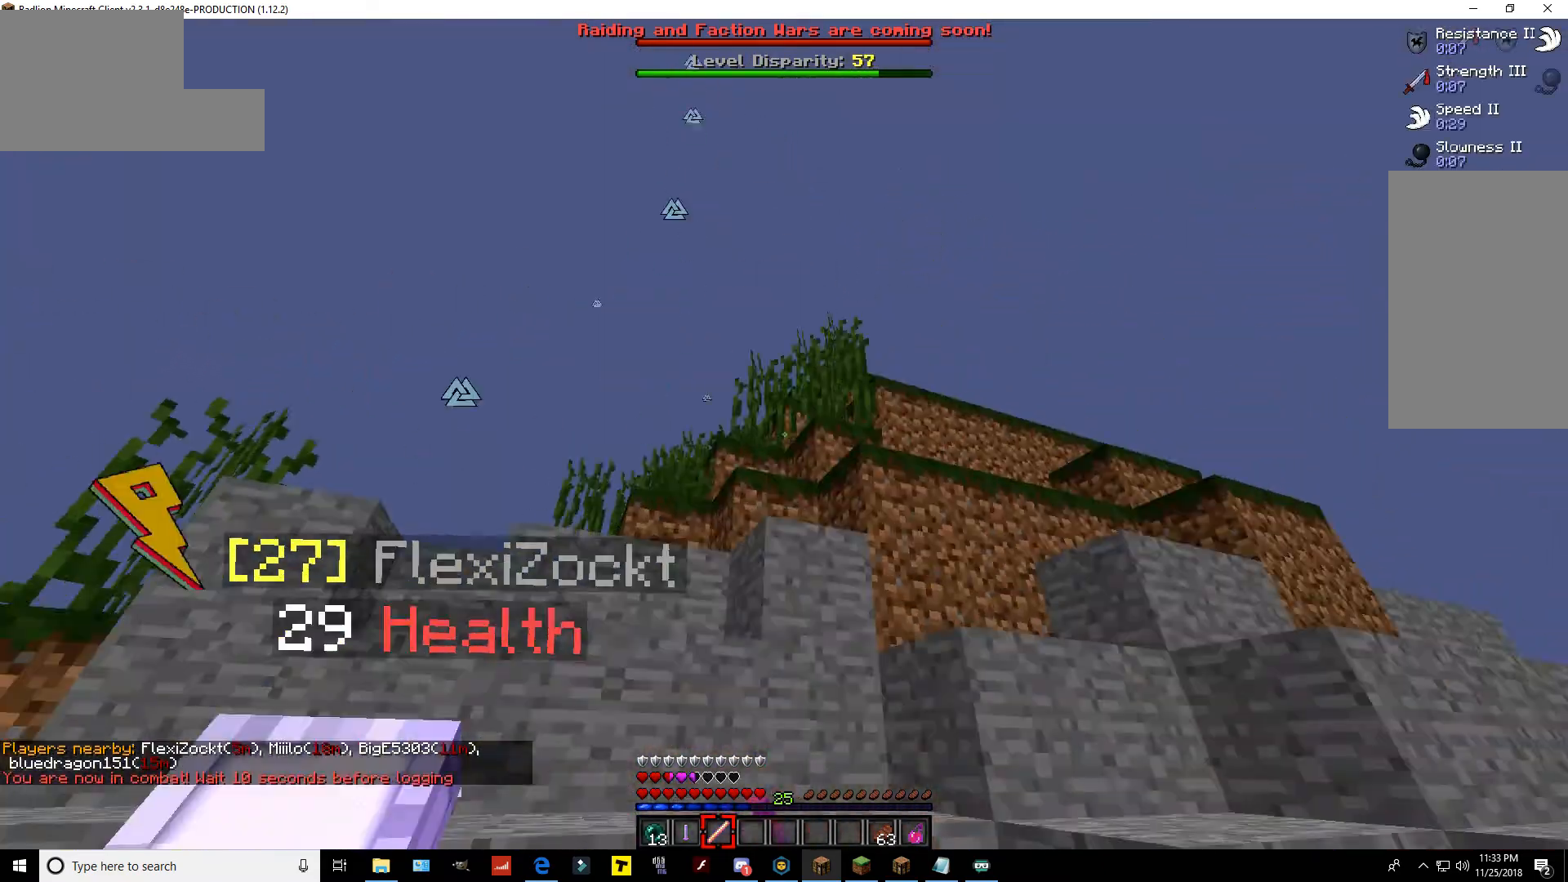
{"keys": ["w"], "mouse": [], "events": [[250, "a", "up"], [383, "w", "down"], [400, "s", "up"]]}
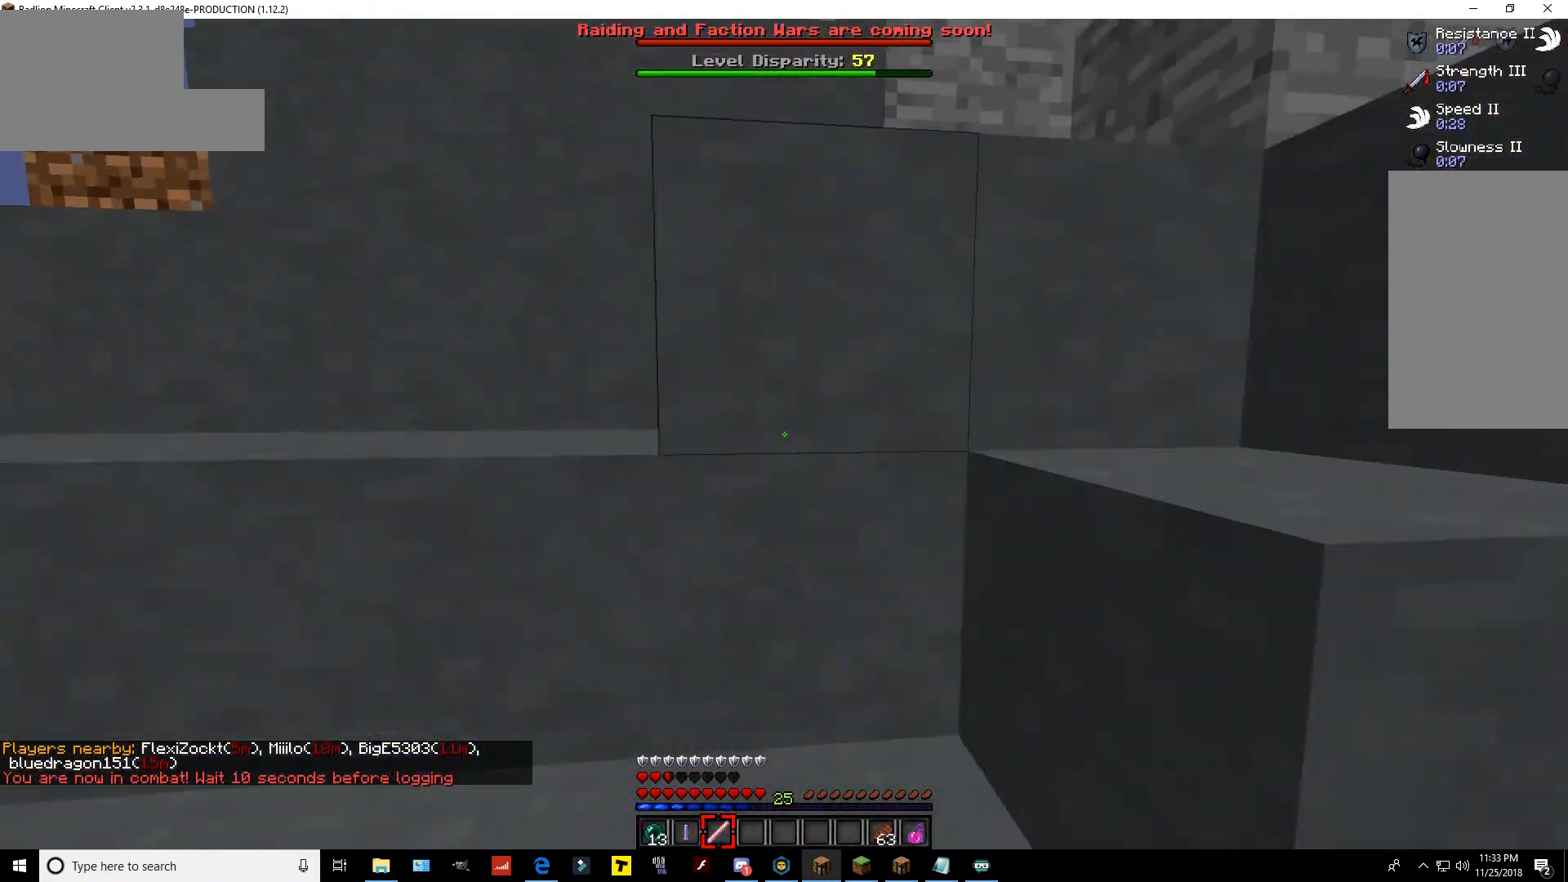
{"keys": ["space", "w"], "mouse": [], "events": [[183, "space", "down"]]}
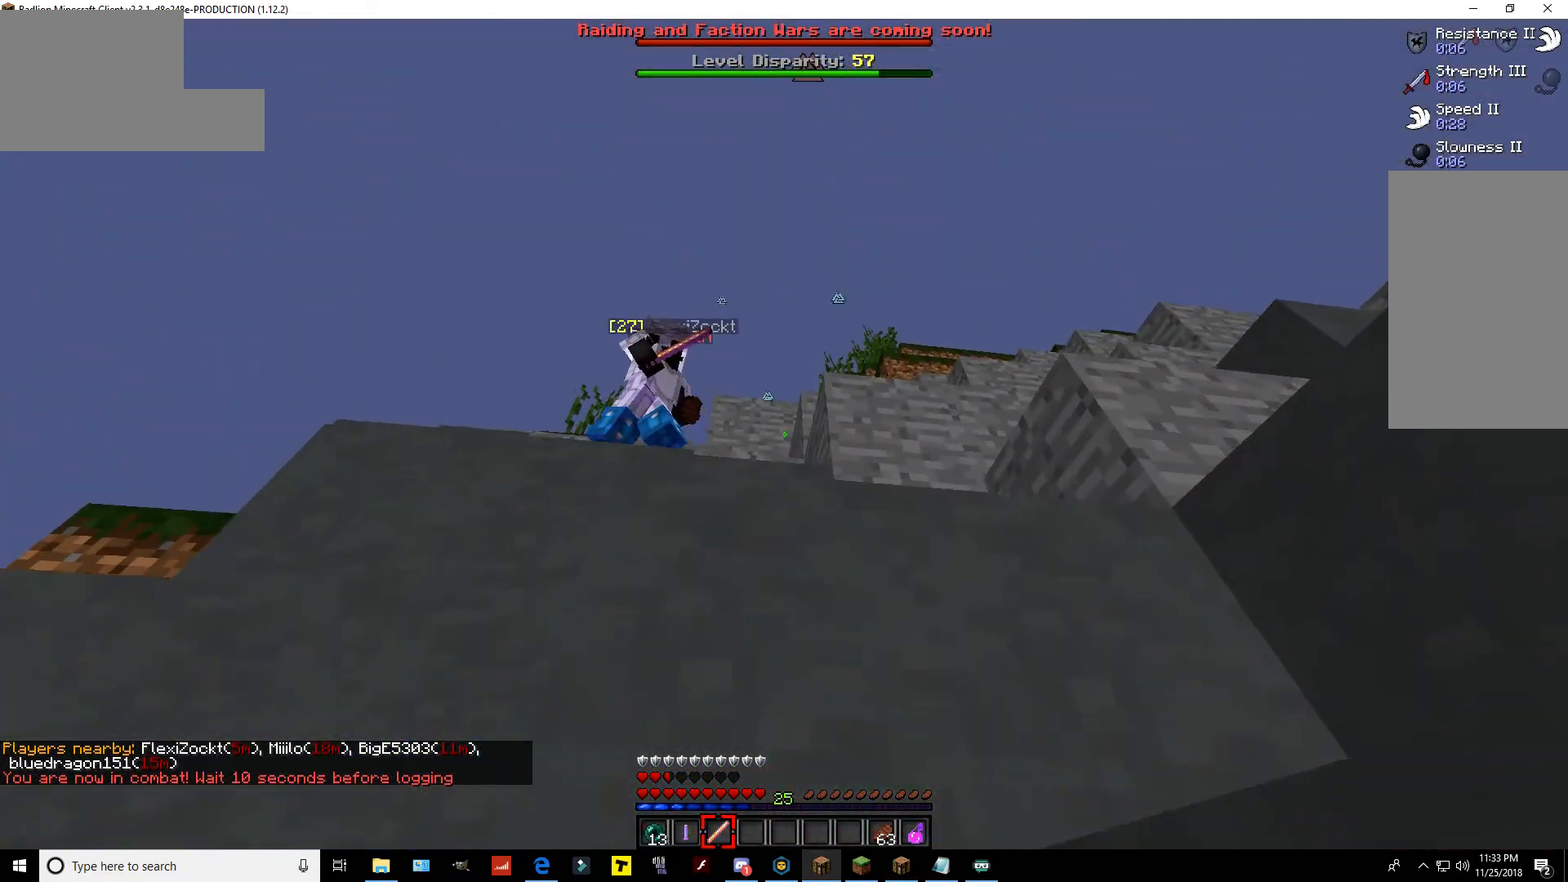
{"keys": ["a", "space", "w"], "mouse": [], "events": [[33, "a", "down"], [150, "space", "up"], [383, "space", "down"]]}
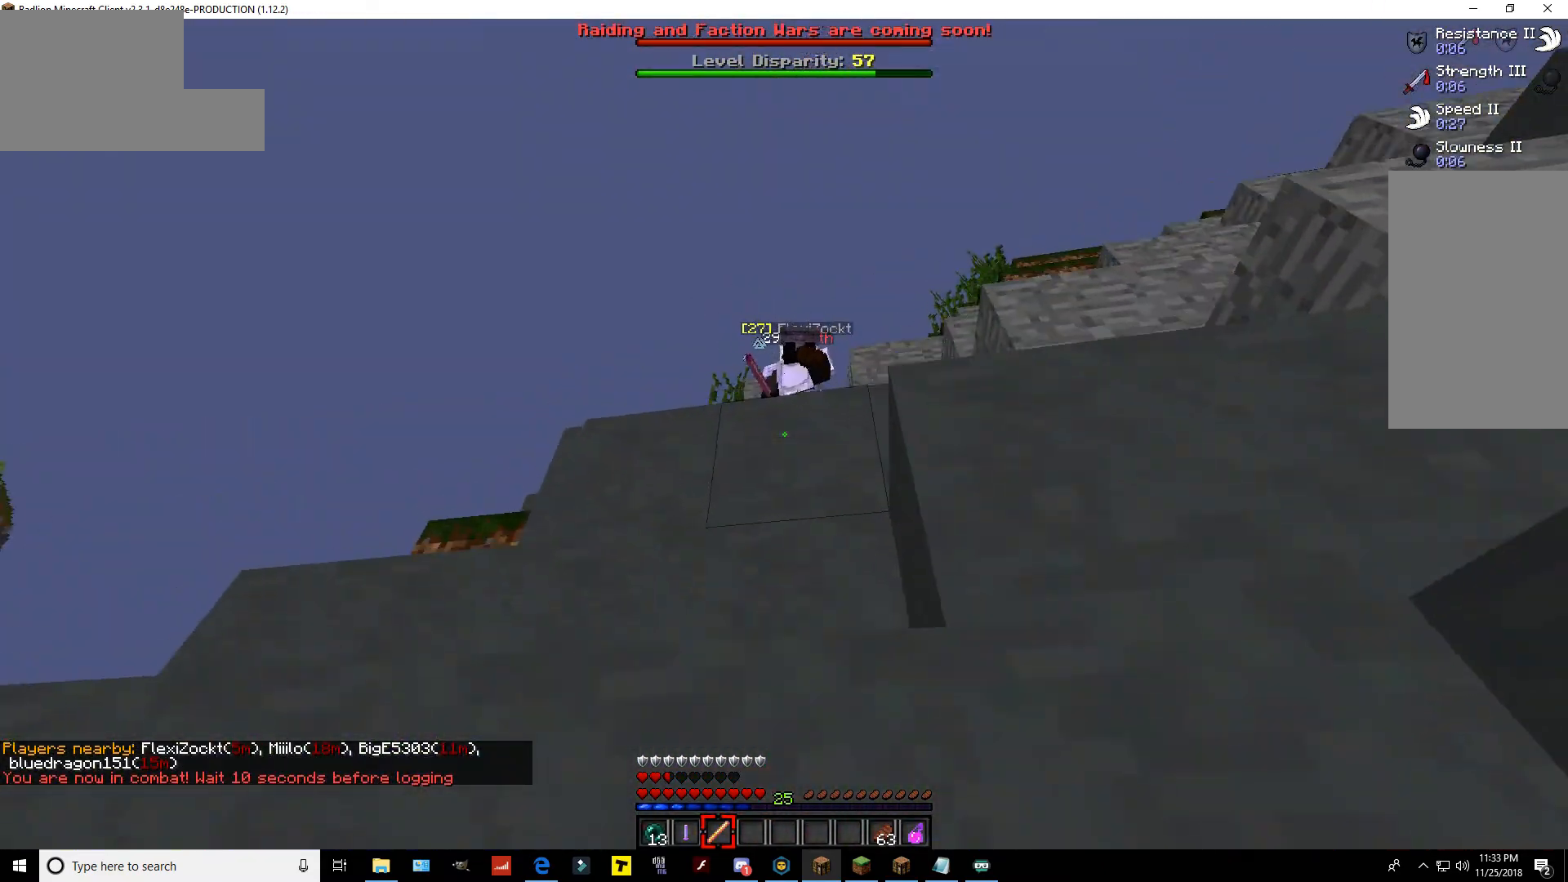
{"keys": ["space", "w"], "mouse": [], "events": [[367, "a", "up"]]}
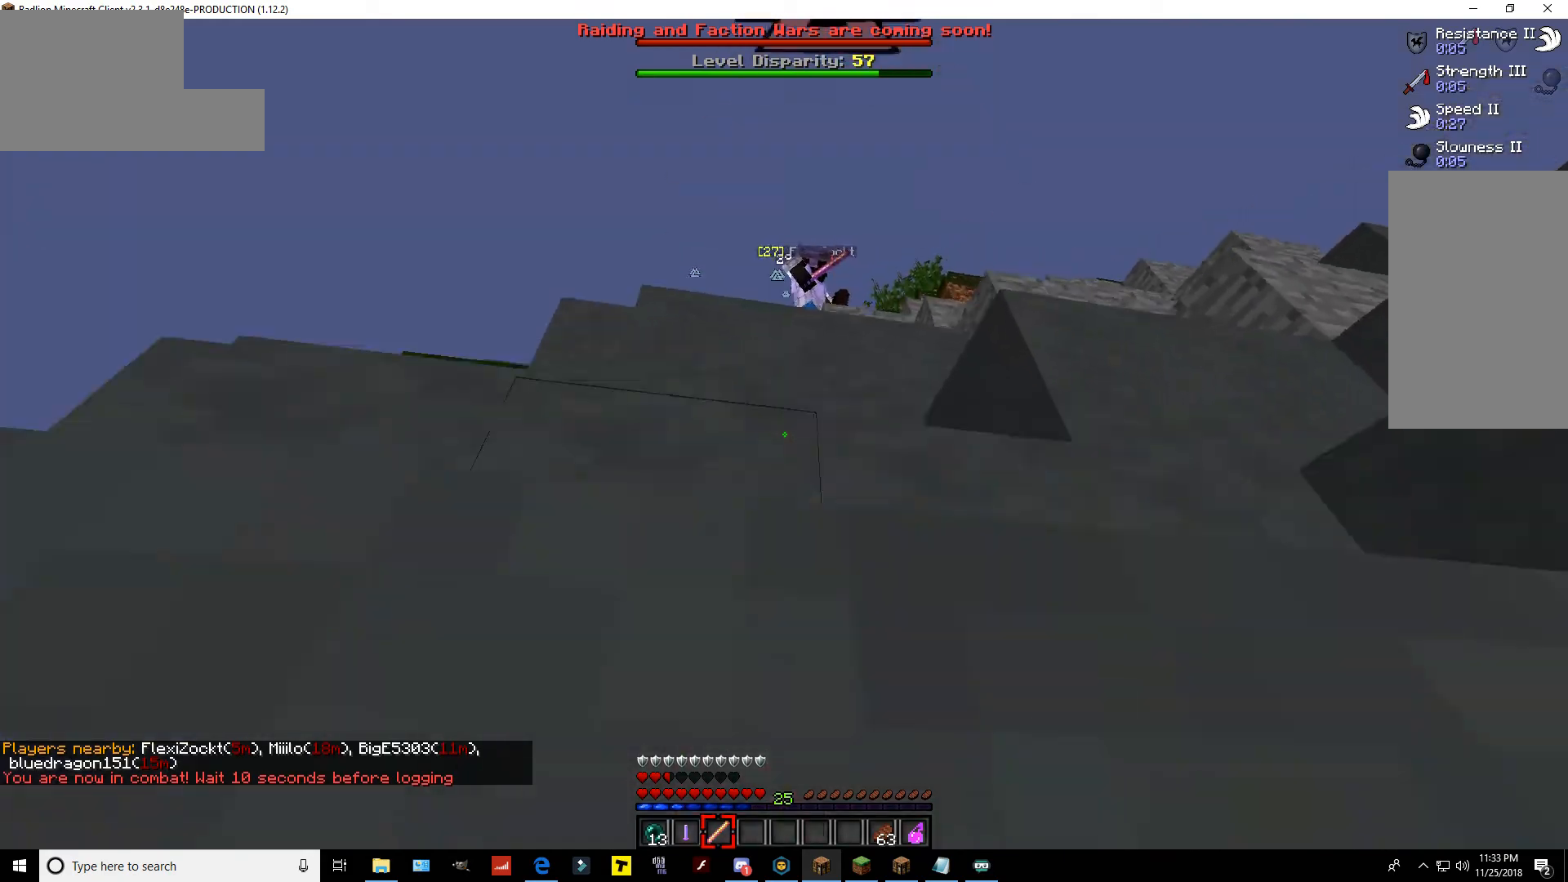
{"keys": ["a", "w"], "mouse": [], "events": [[283, "a", "down"], [400, "space", "up"]]}
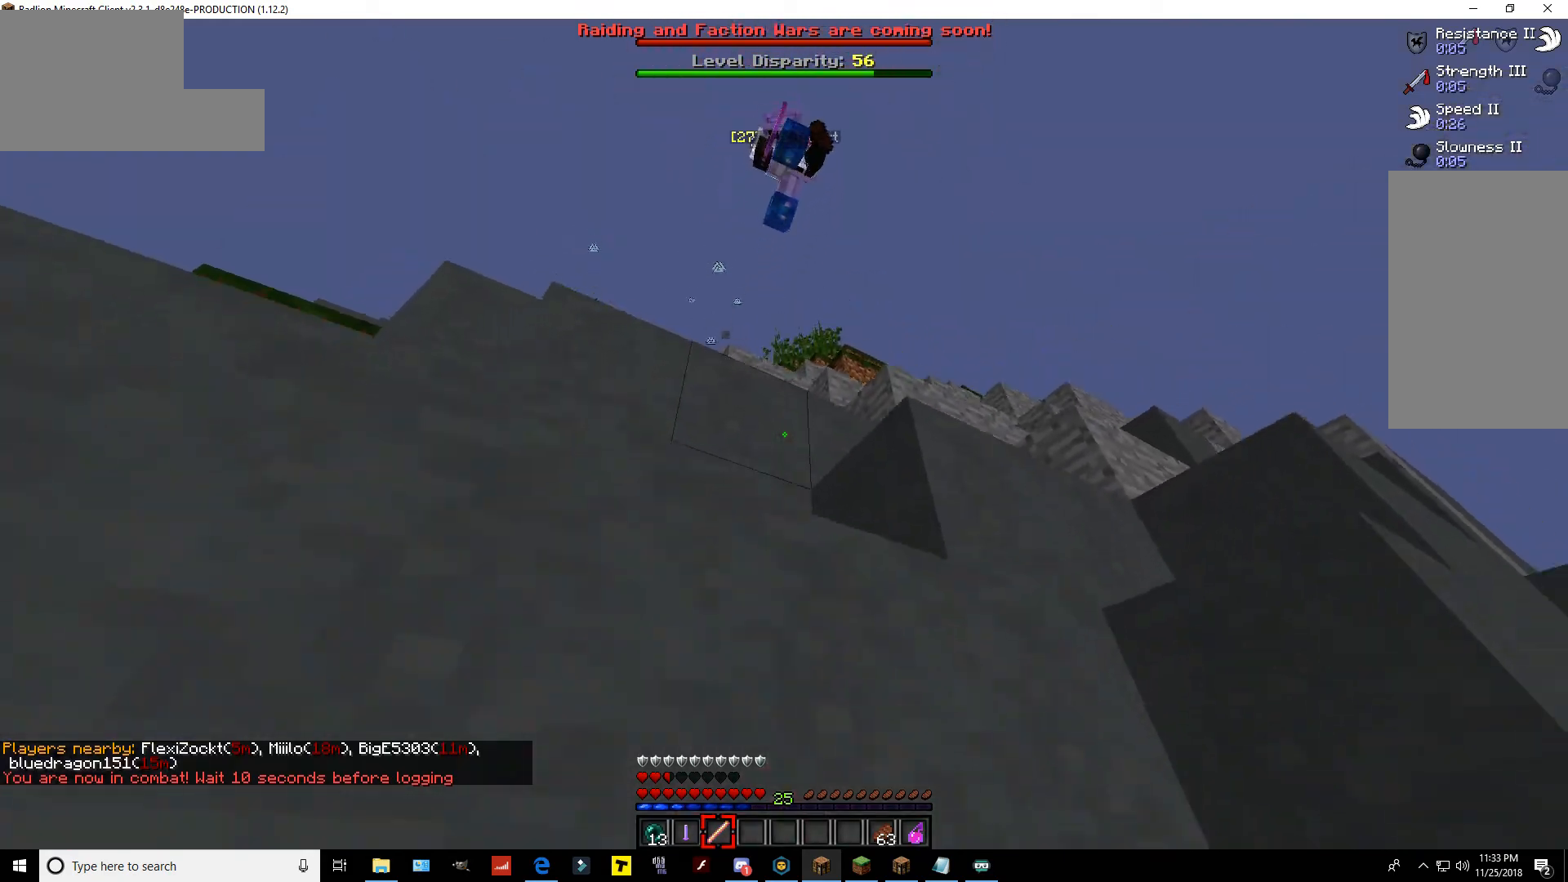
{"keys": ["a"], "mouse": [], "events": [[150, "w", "up"]]}
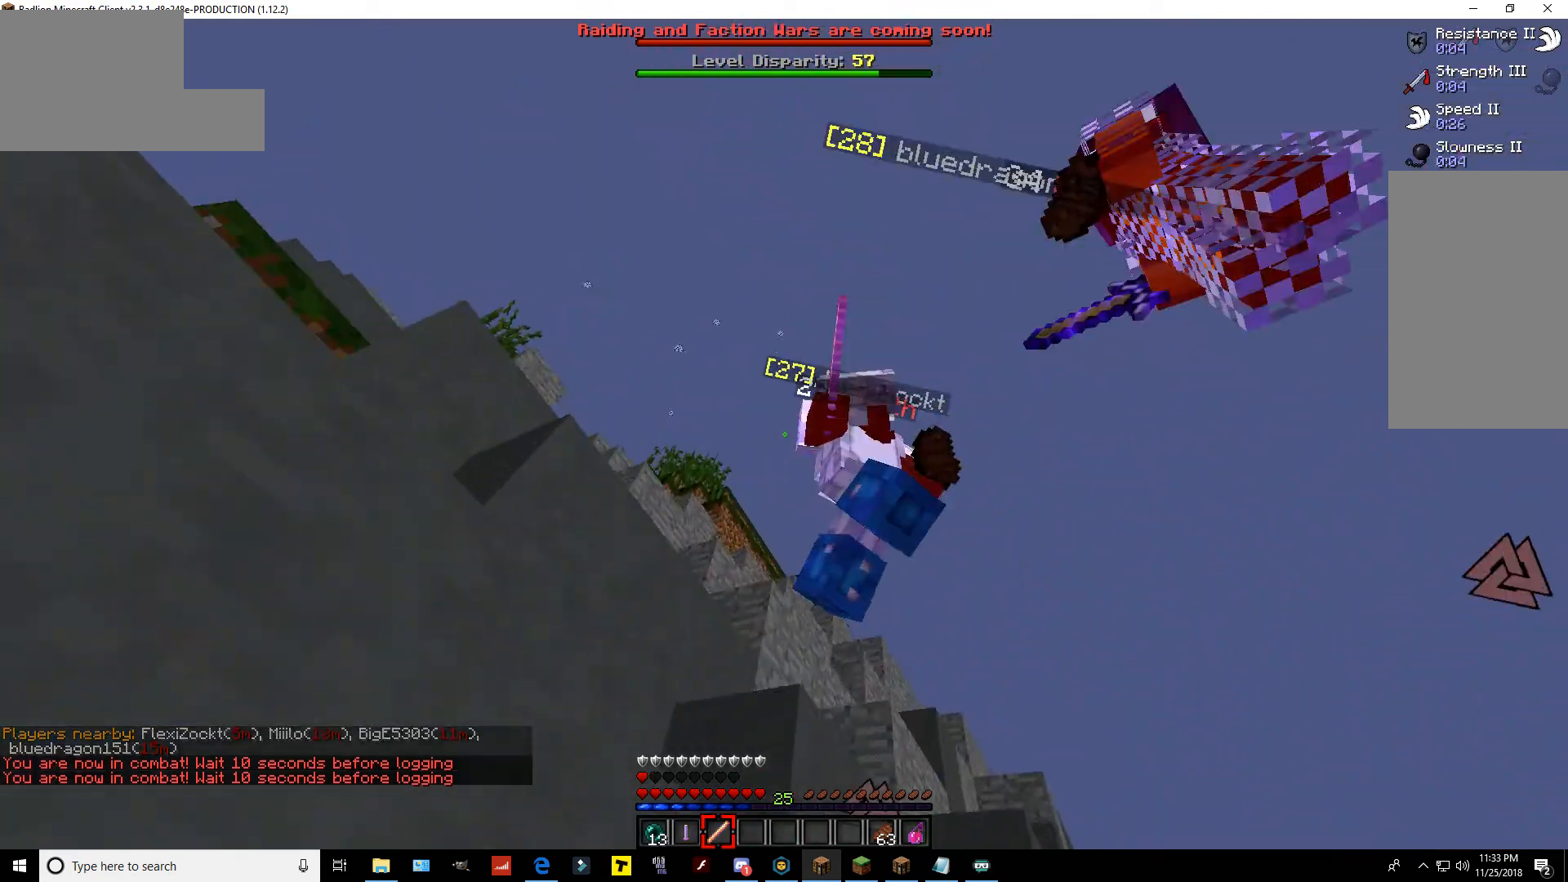
{"keys": ["a", "w"], "mouse": [], "events": [[333, "w", "down"]]}